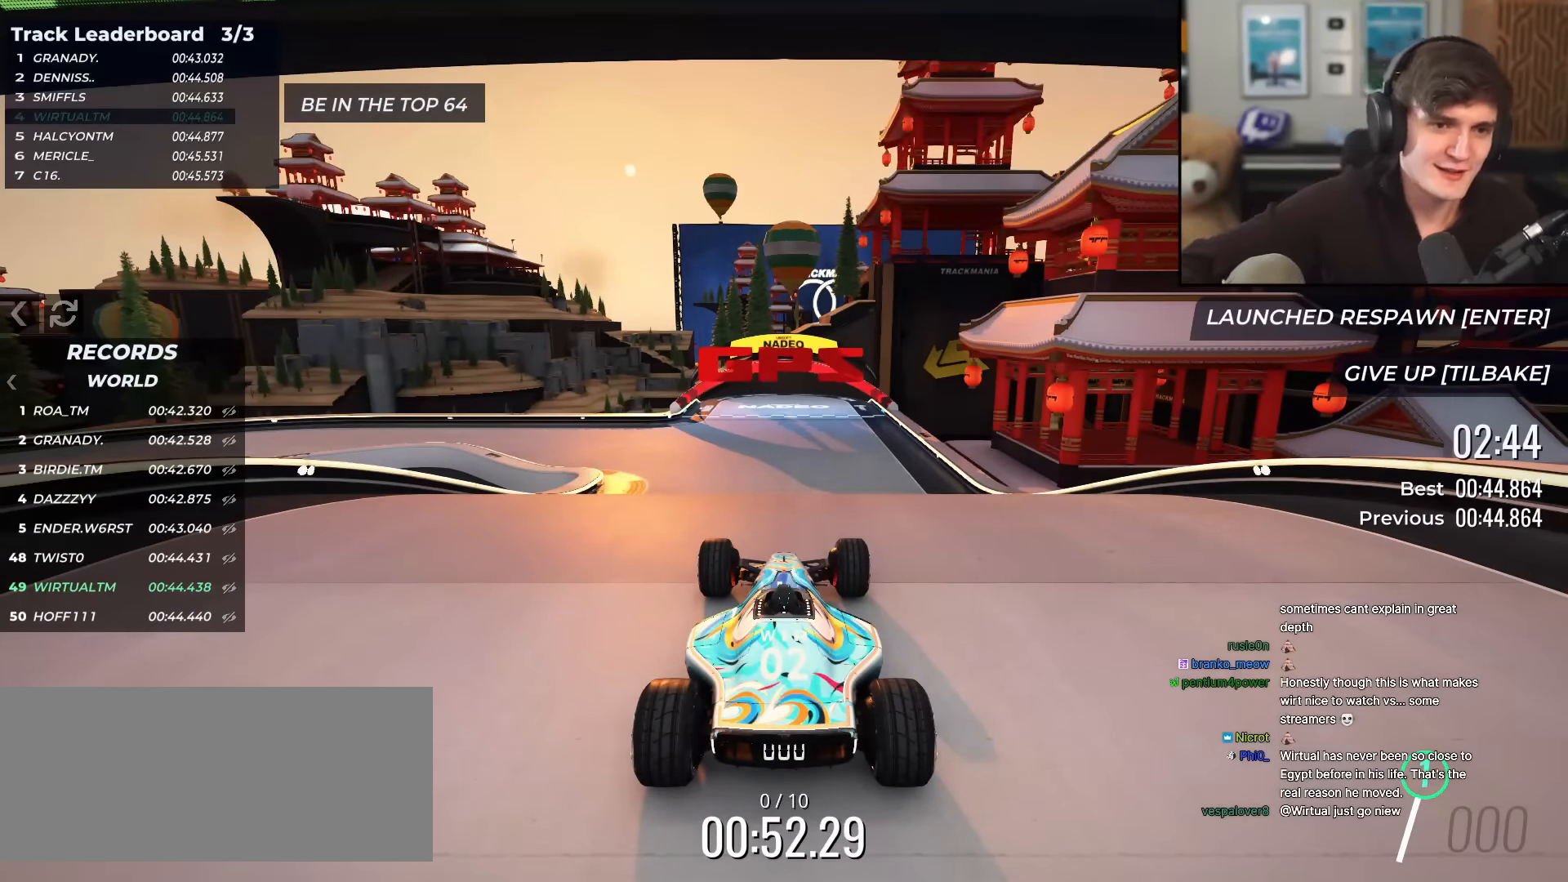
Gameplay with keyboard; each line is a JSON object with the keys held at the frame after it. "events" lists presses ("down") and releases ("up") of "brake", "down", "left", "right" and "up" between this image and that frame as [ms after this image, input, new state], when the widget could be followed in between. No other keys are recorded. Mouse input is not recorded. Key names are as the overlay labels them; some are game actions (e.g. jump) rather than physical keys.
{"keys": [], "events": [[367, "right", "down"], [500, "right", "up"]]}
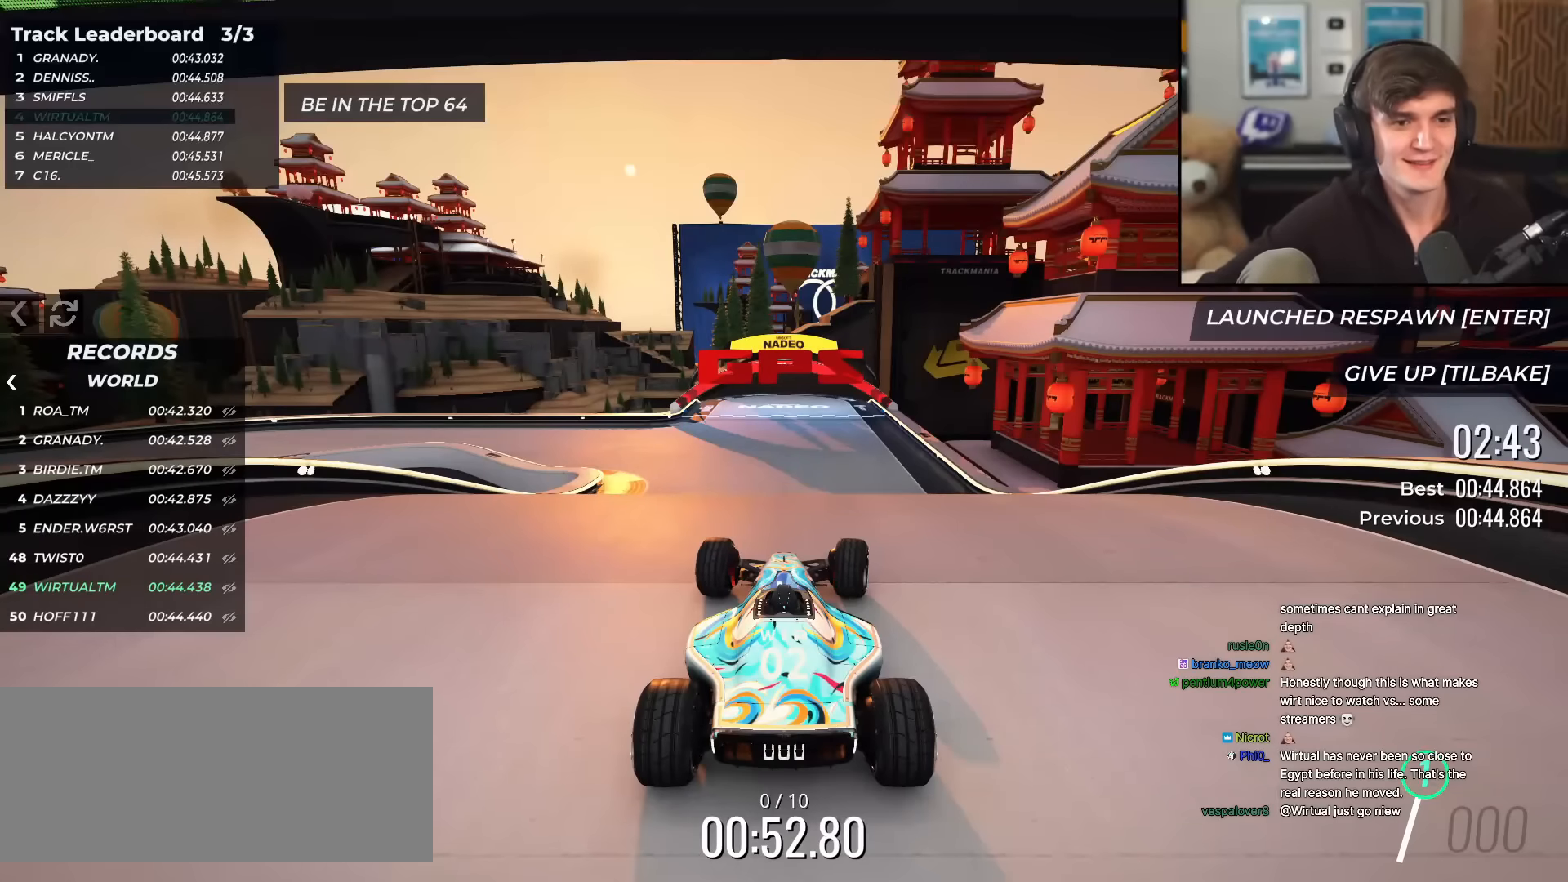
{"keys": [], "events": [[134, "up", "down"], [467, "up", "up"]]}
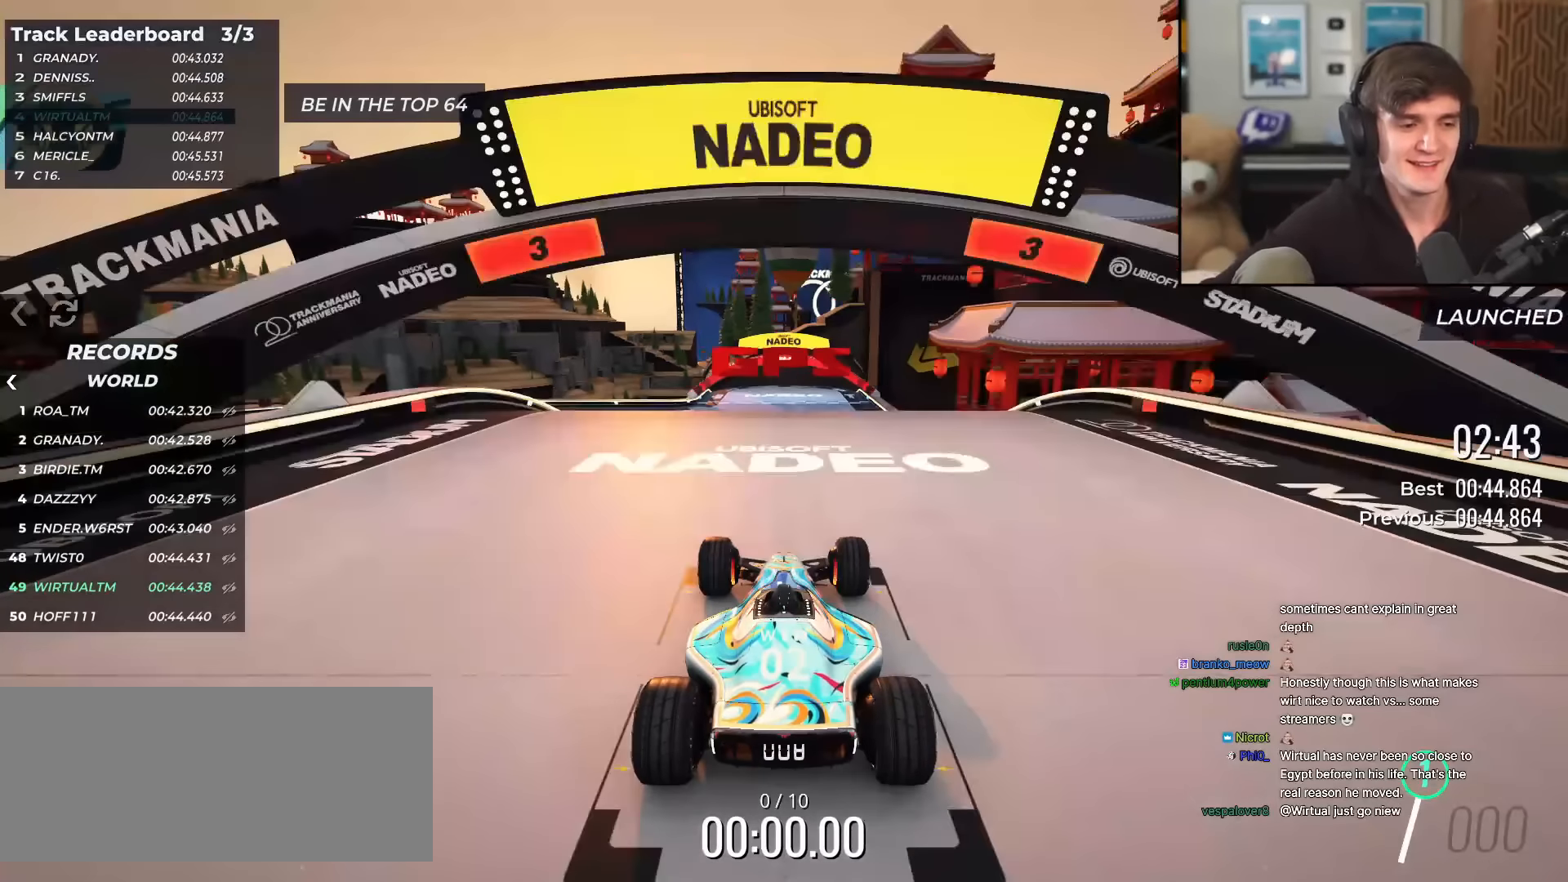
{"keys": ["up"], "events": [[250, "up", "down"]]}
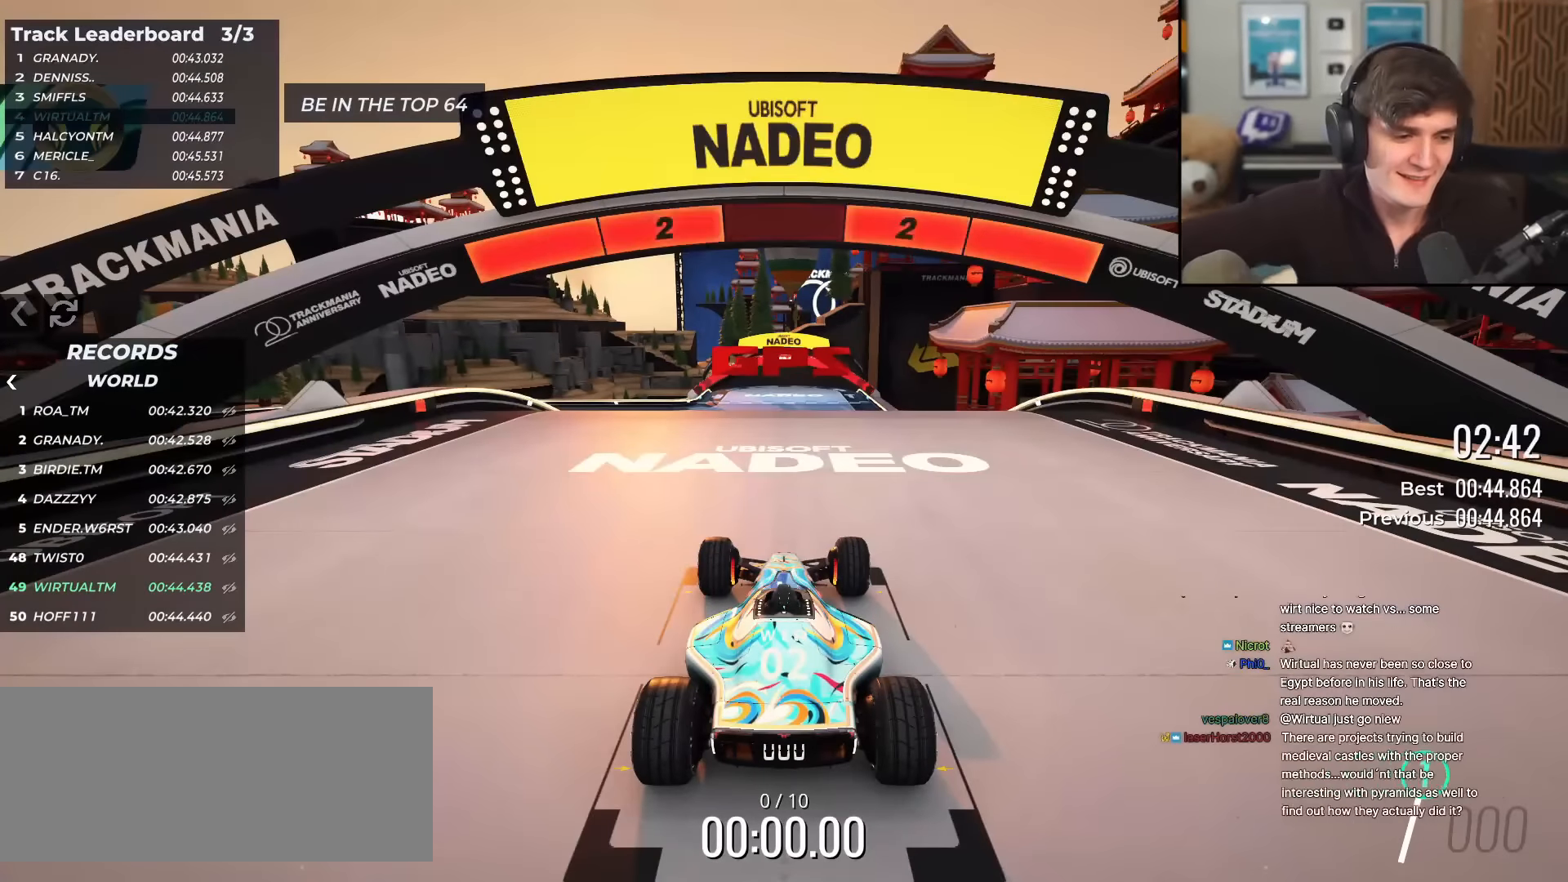
{"keys": ["up"], "events": []}
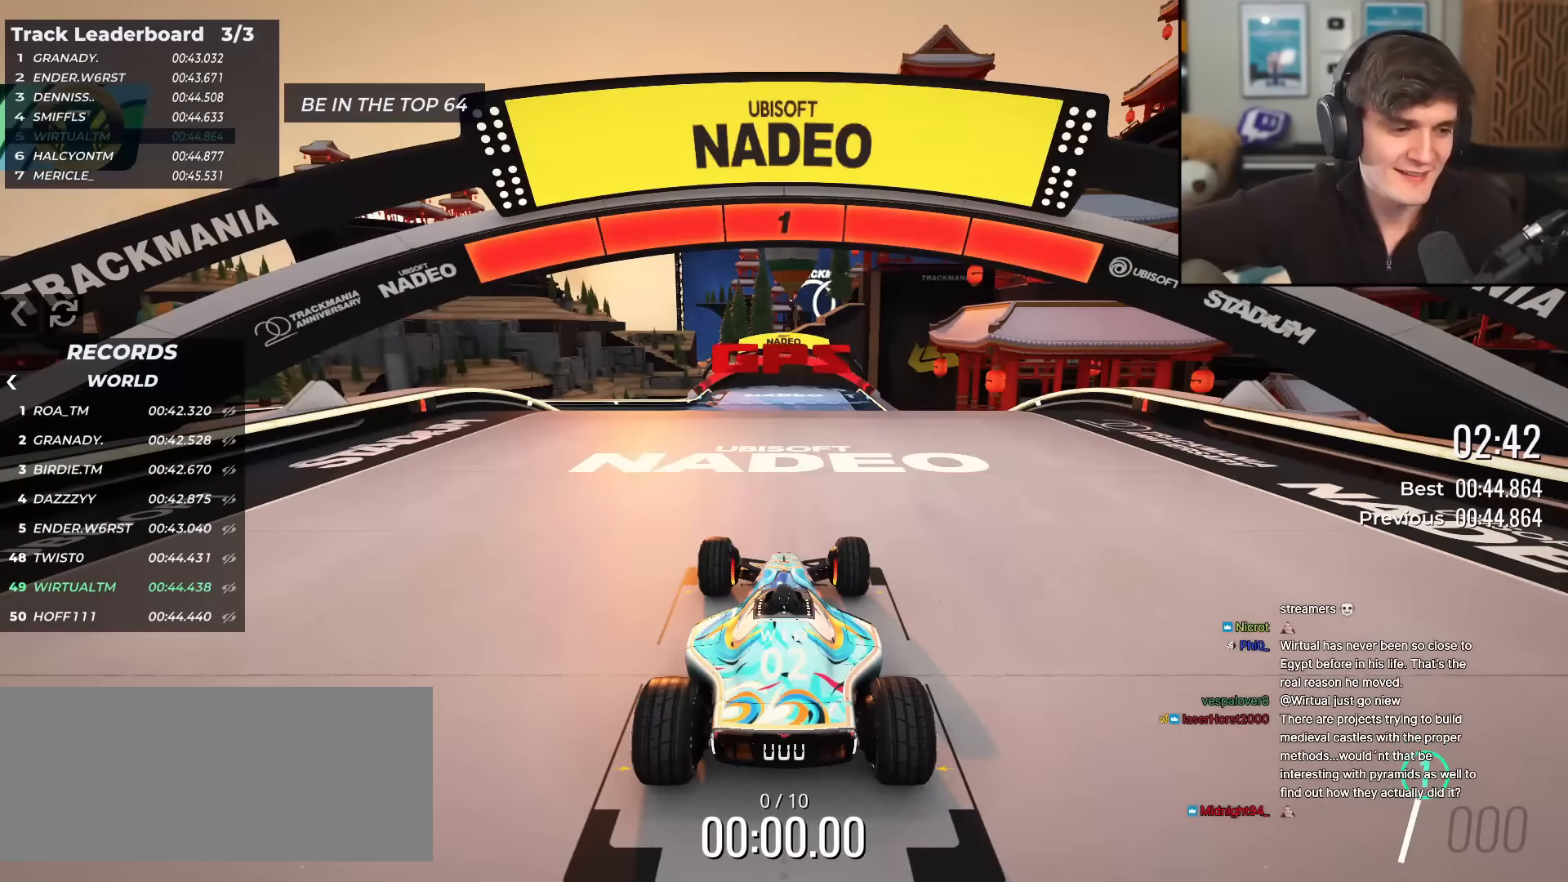
{"keys": ["up"], "events": []}
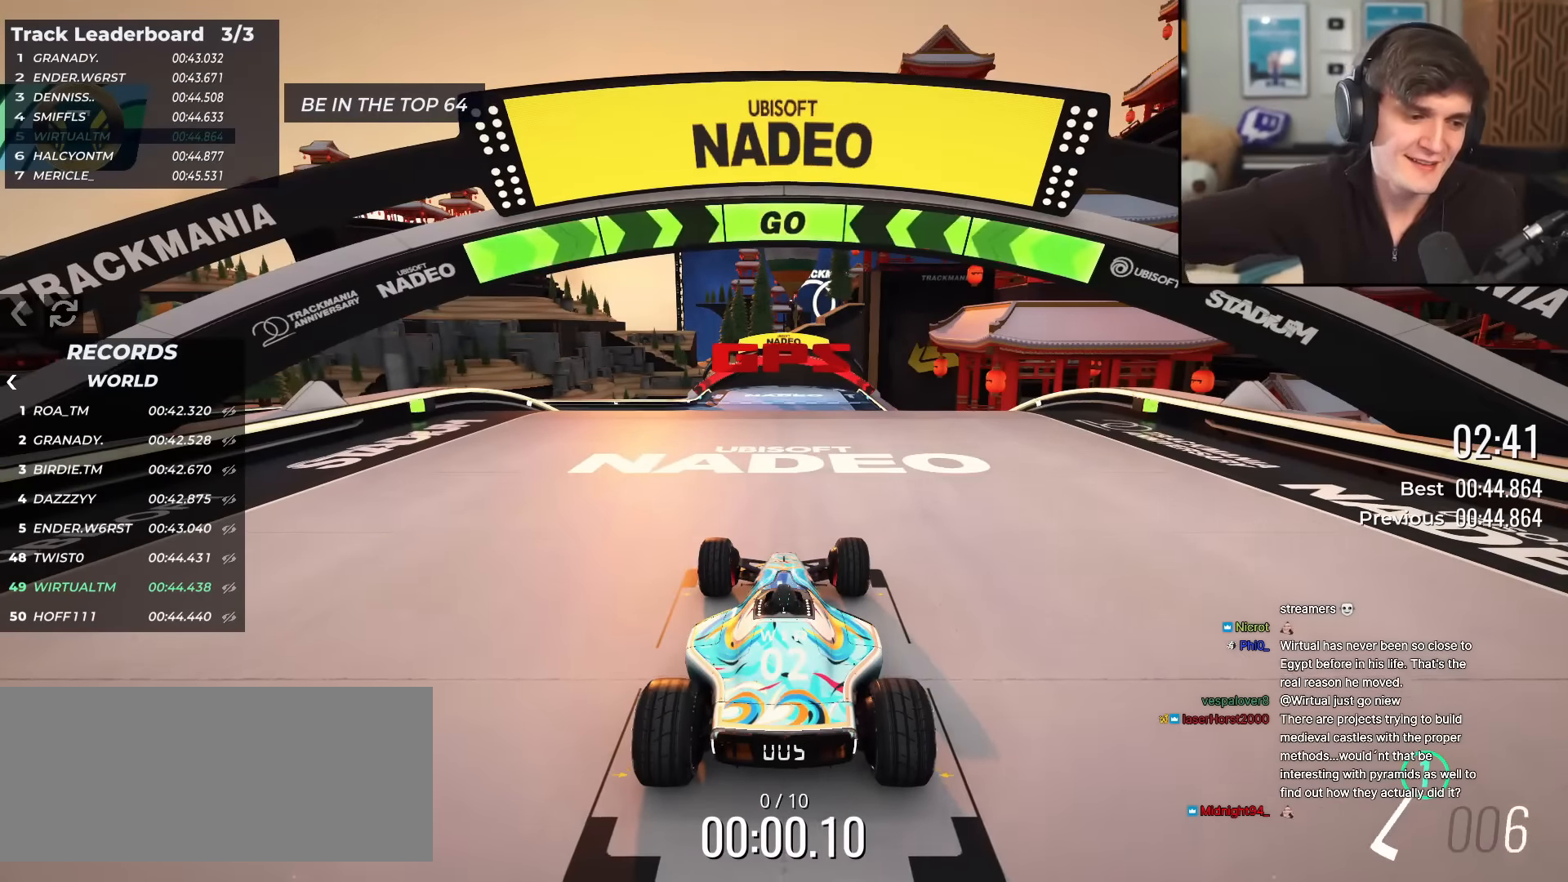
{"keys": ["up"], "events": []}
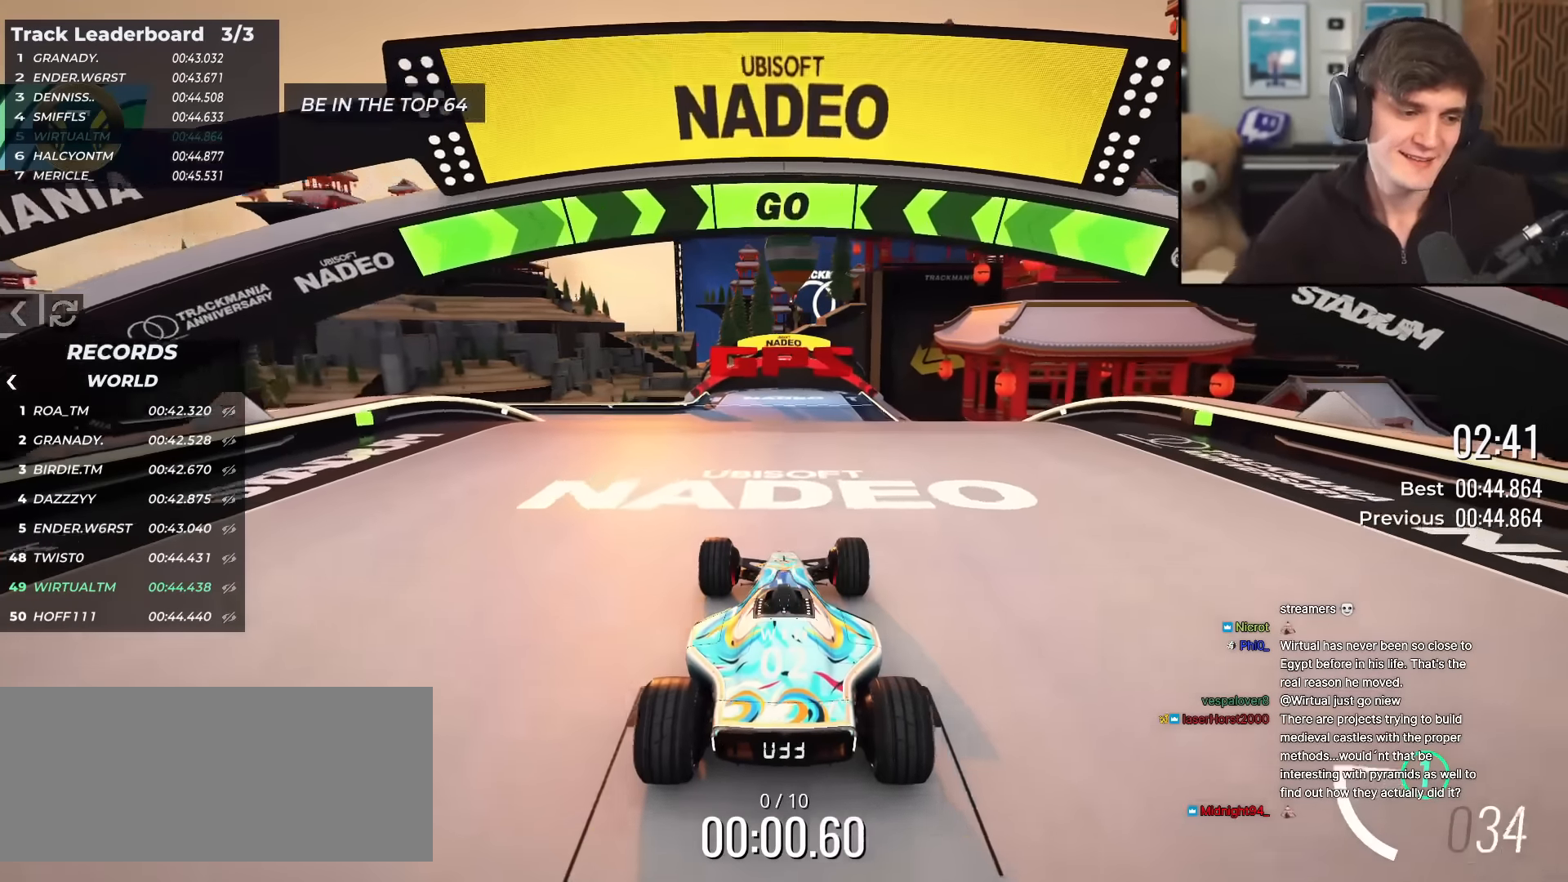
{"keys": ["up"], "events": []}
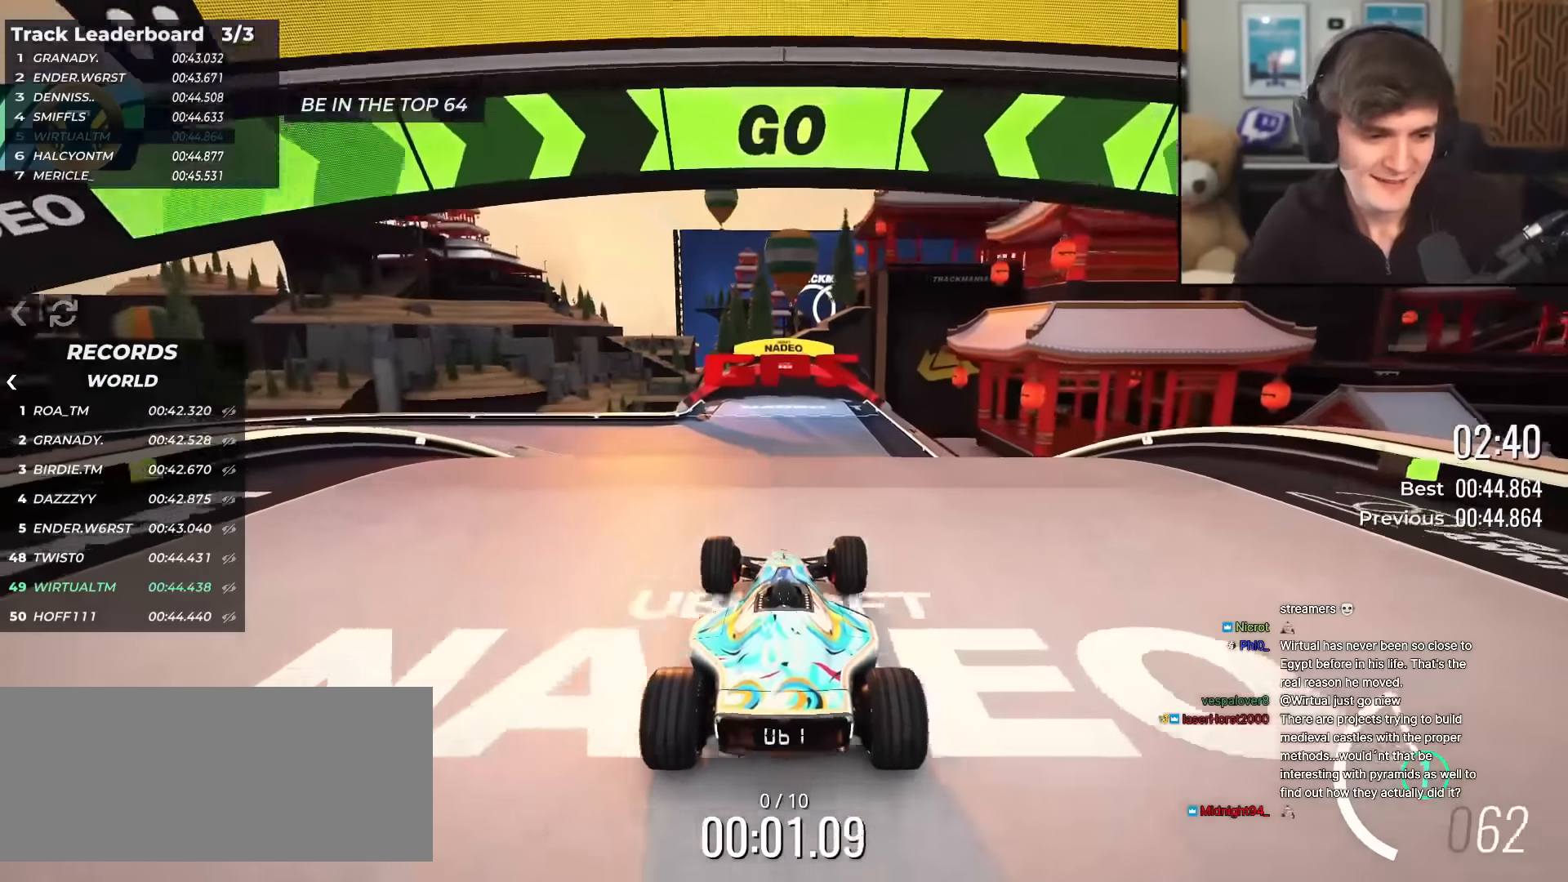
{"keys": ["up"], "events": []}
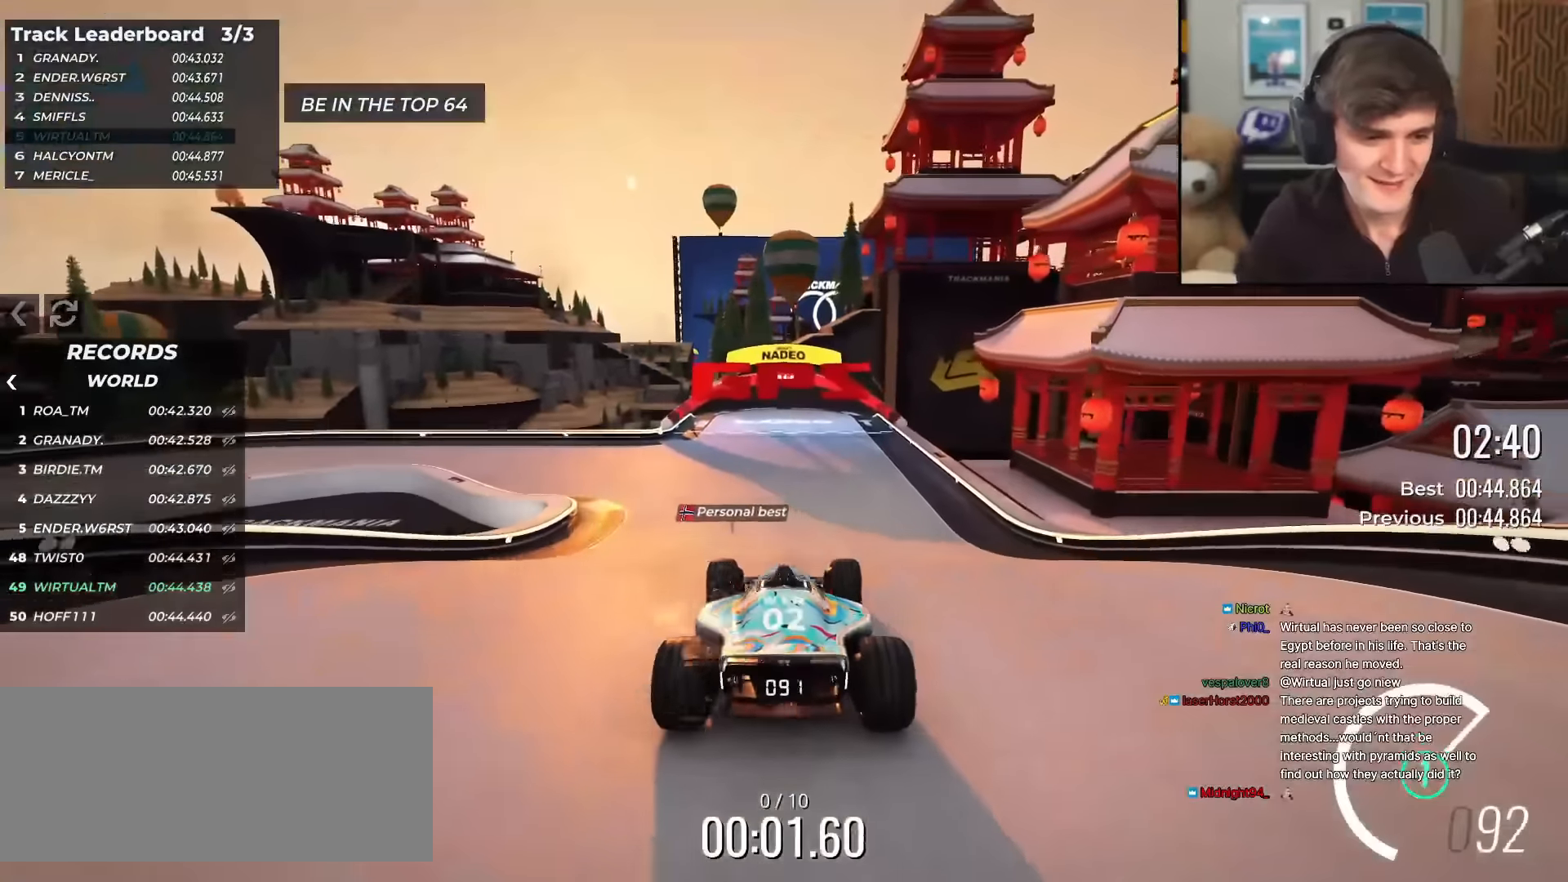
{"keys": ["left", "up"], "events": [[66, "left", "down"], [166, "left", "up"], [483, "left", "down"]]}
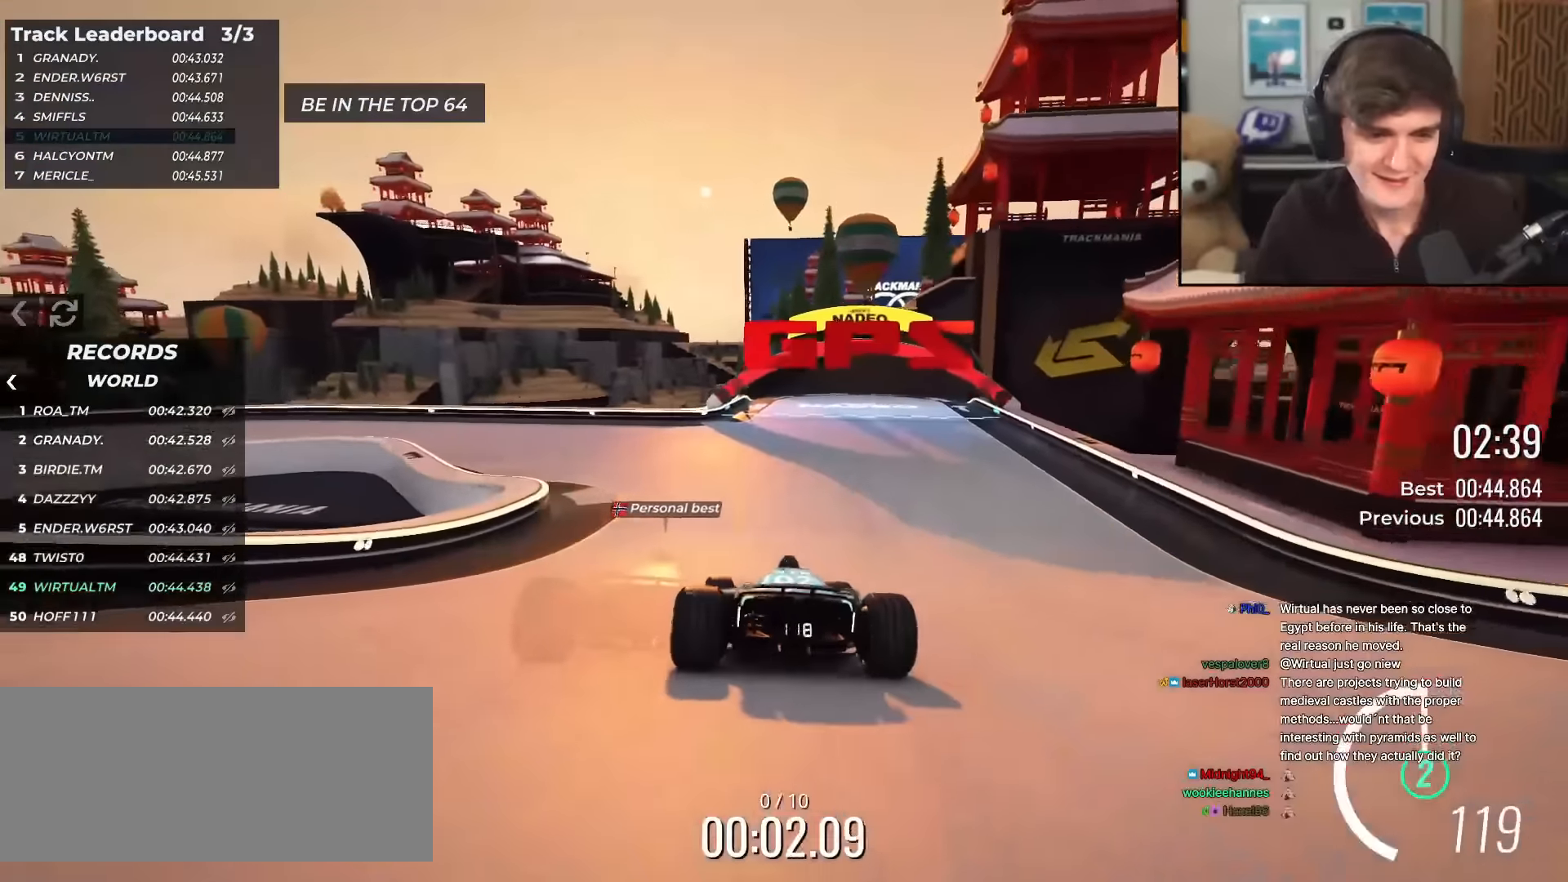
{"keys": ["left", "up"], "events": [[33, "left", "up"], [134, "left", "down"]]}
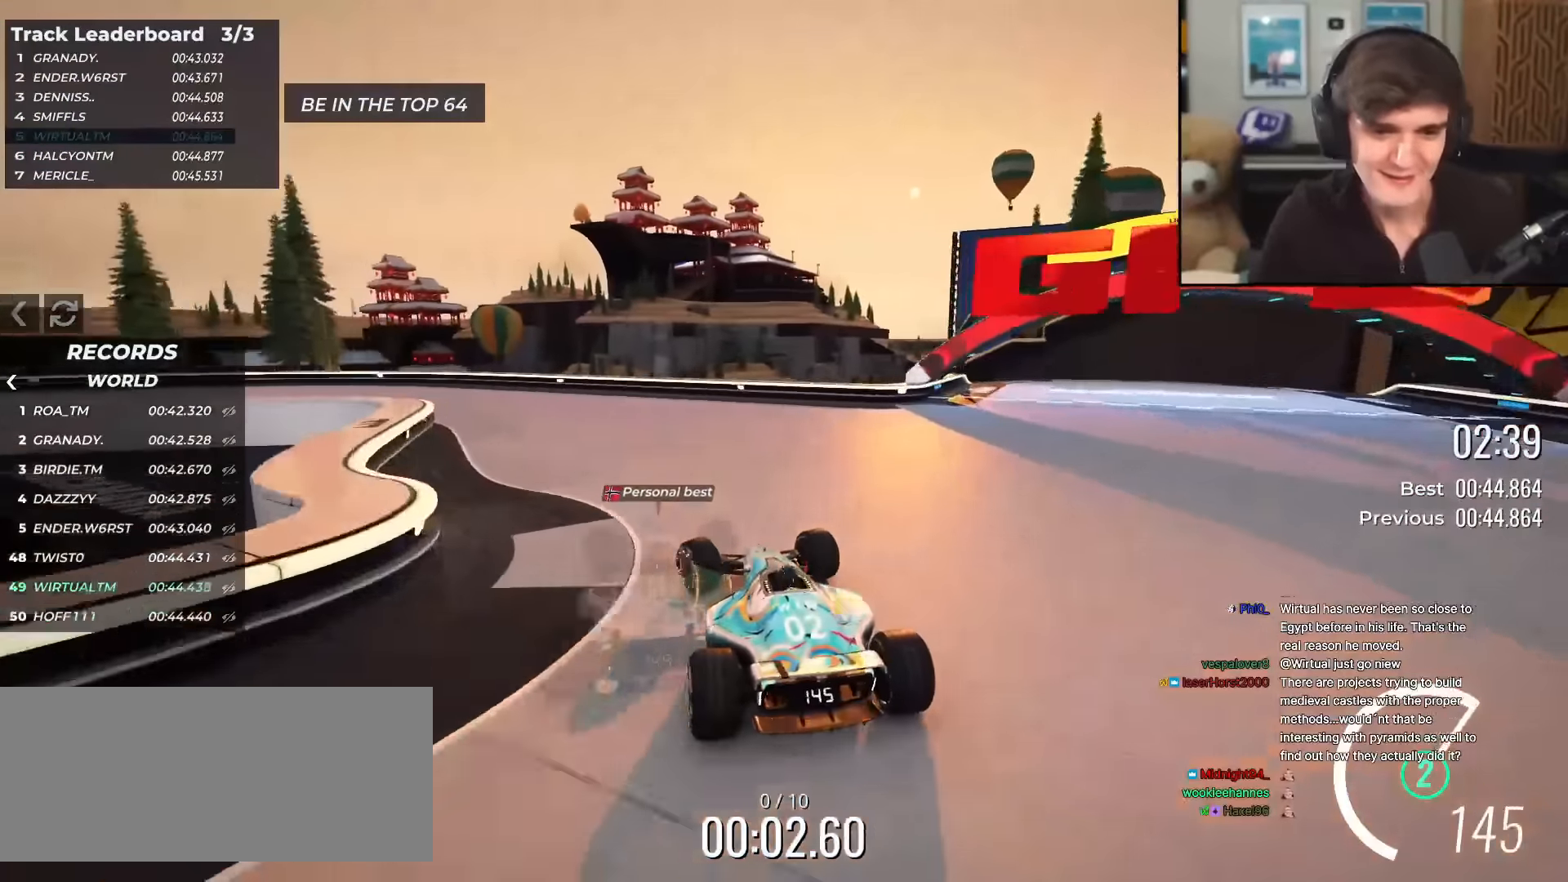
{"keys": ["left", "up"], "events": []}
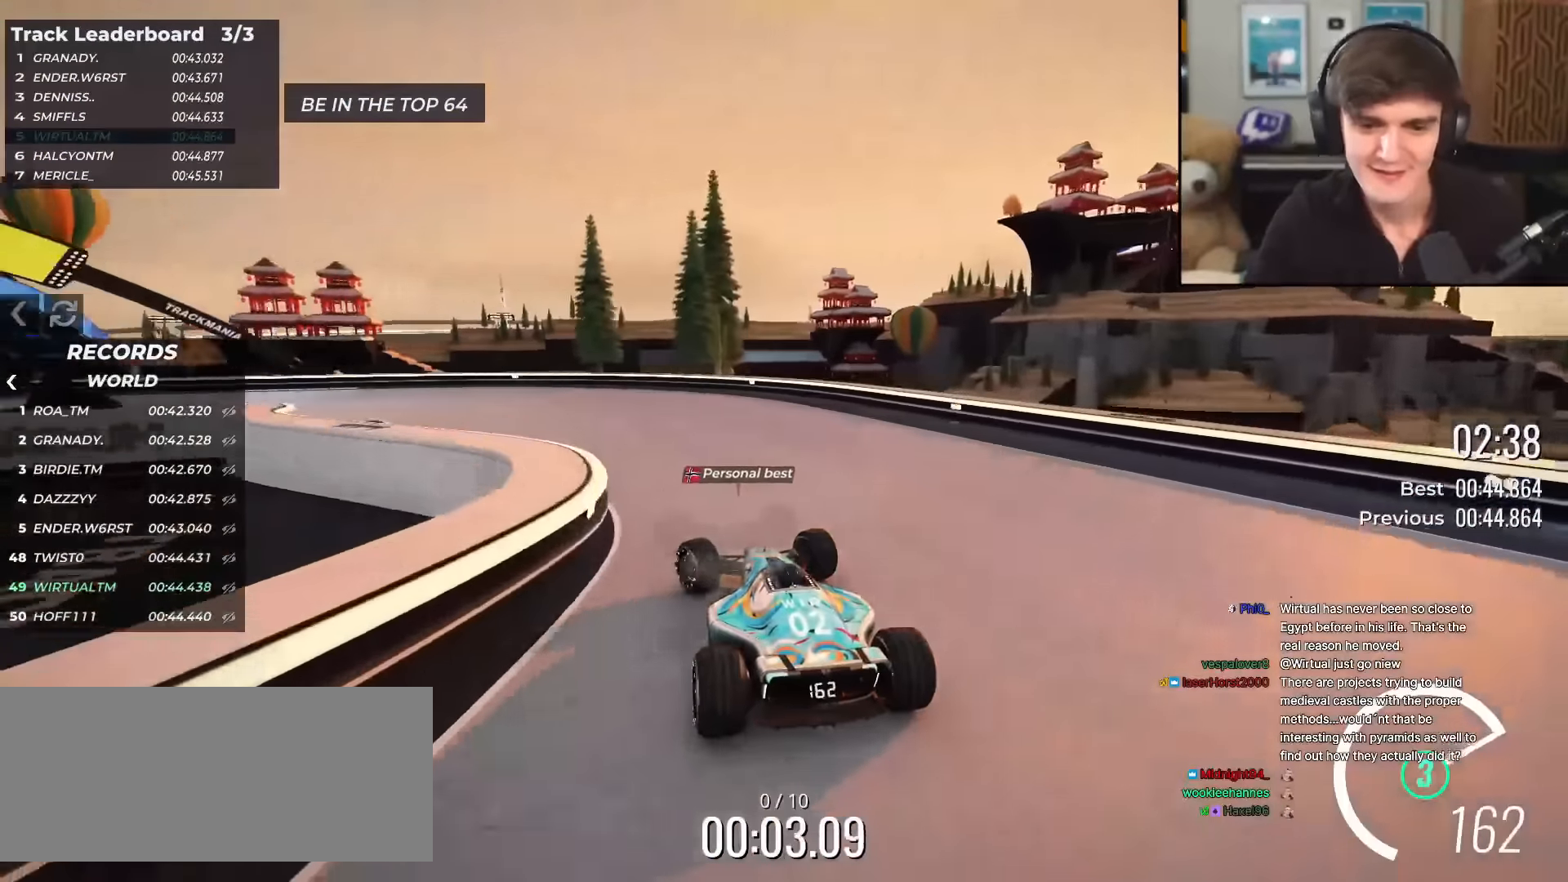
{"keys": ["left", "up"], "events": []}
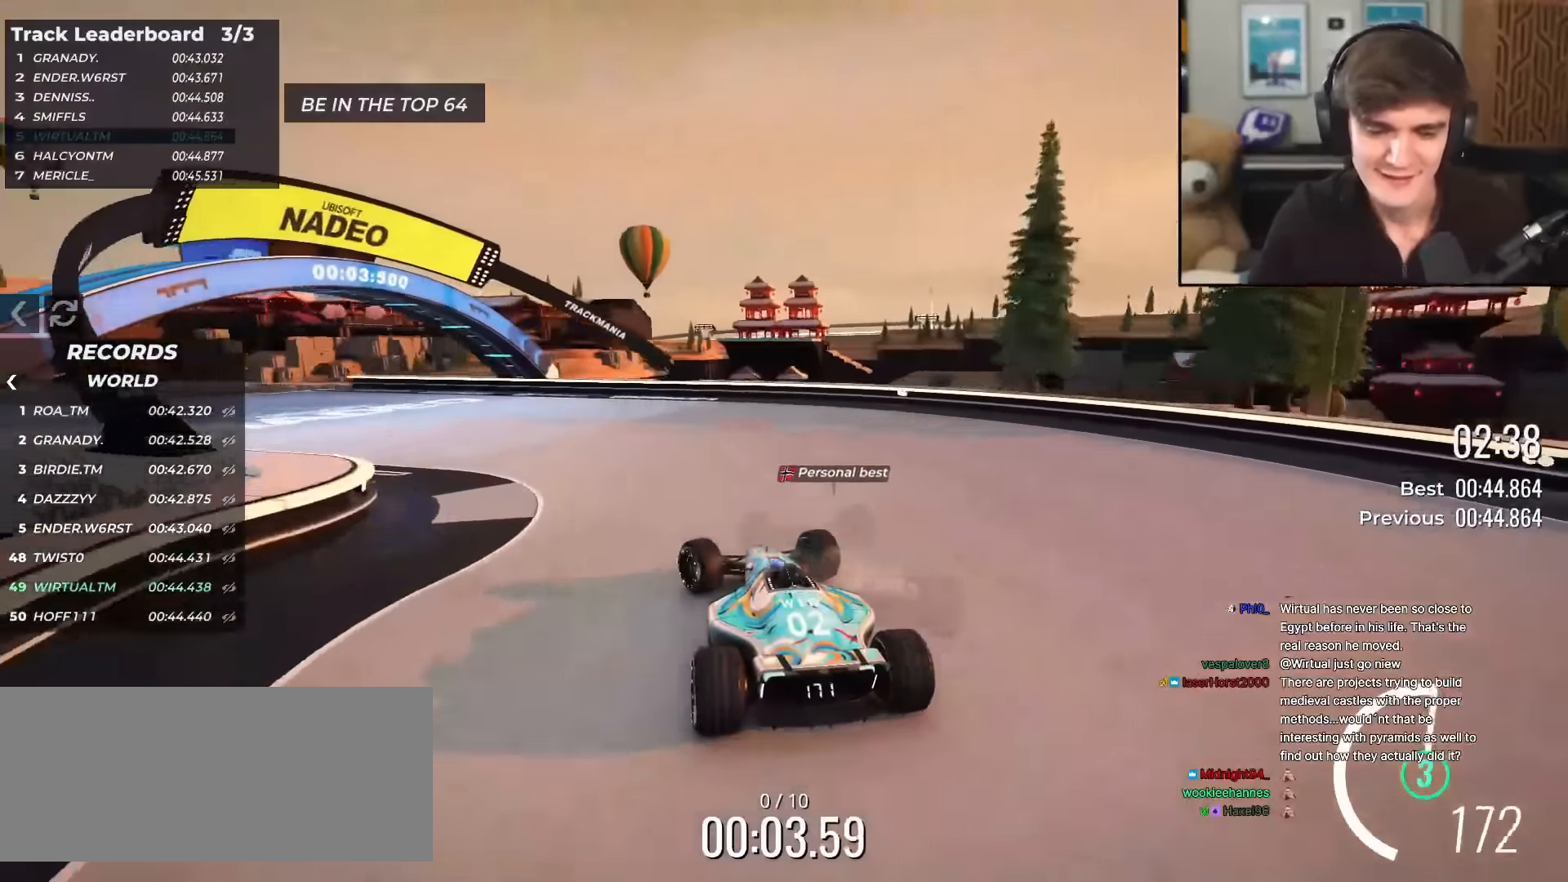
{"keys": ["up"], "events": [[417, "left", "up"]]}
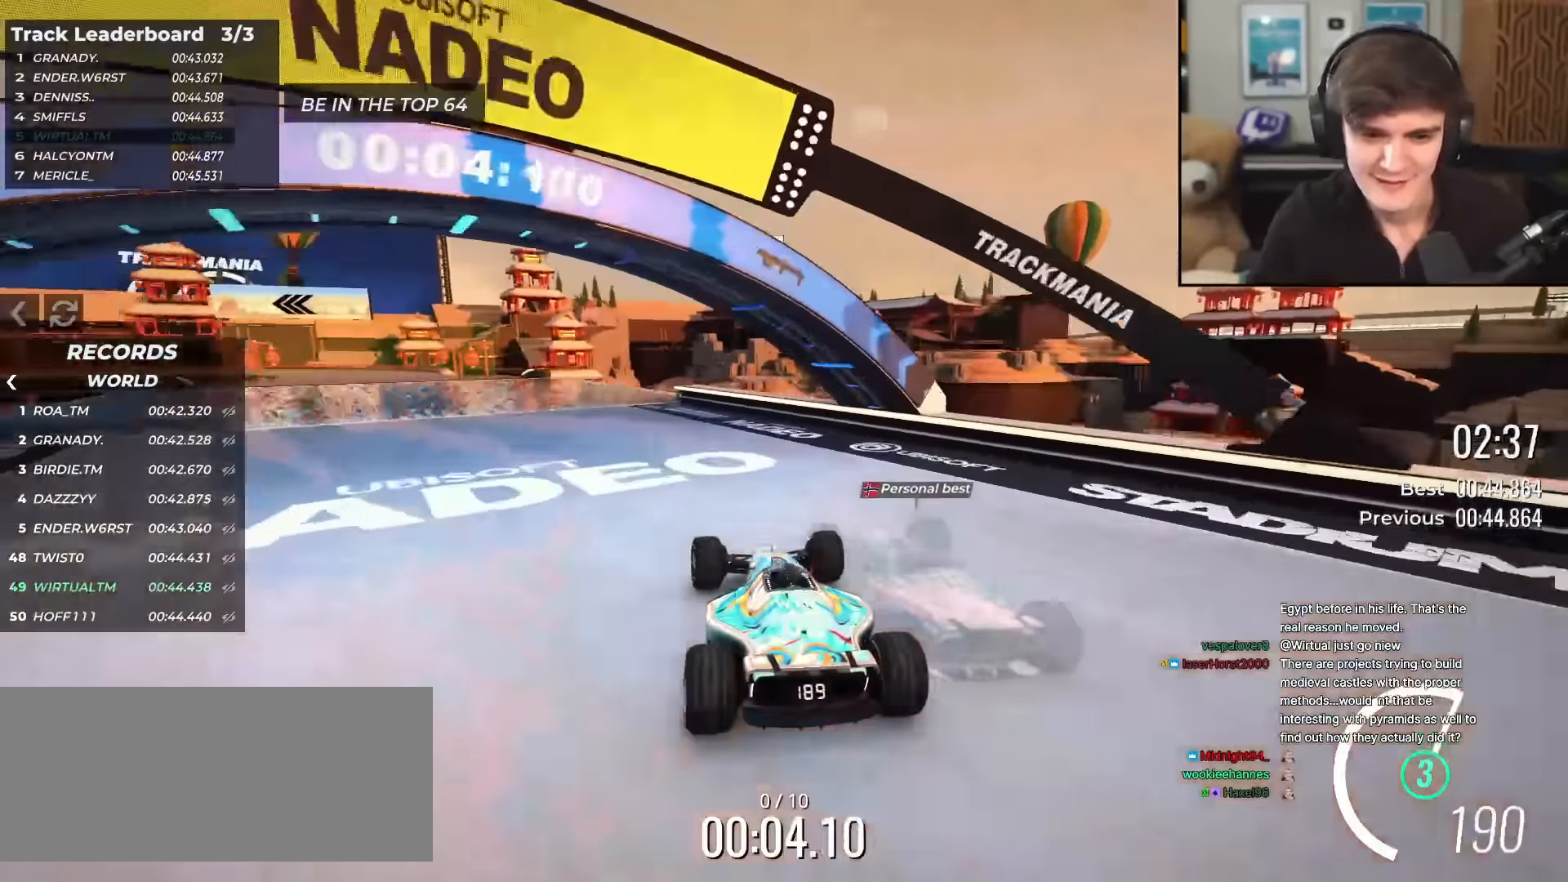
{"keys": ["up"], "events": [[50, "left", "down"], [184, "left", "up"], [284, "left", "down"], [434, "left", "up"]]}
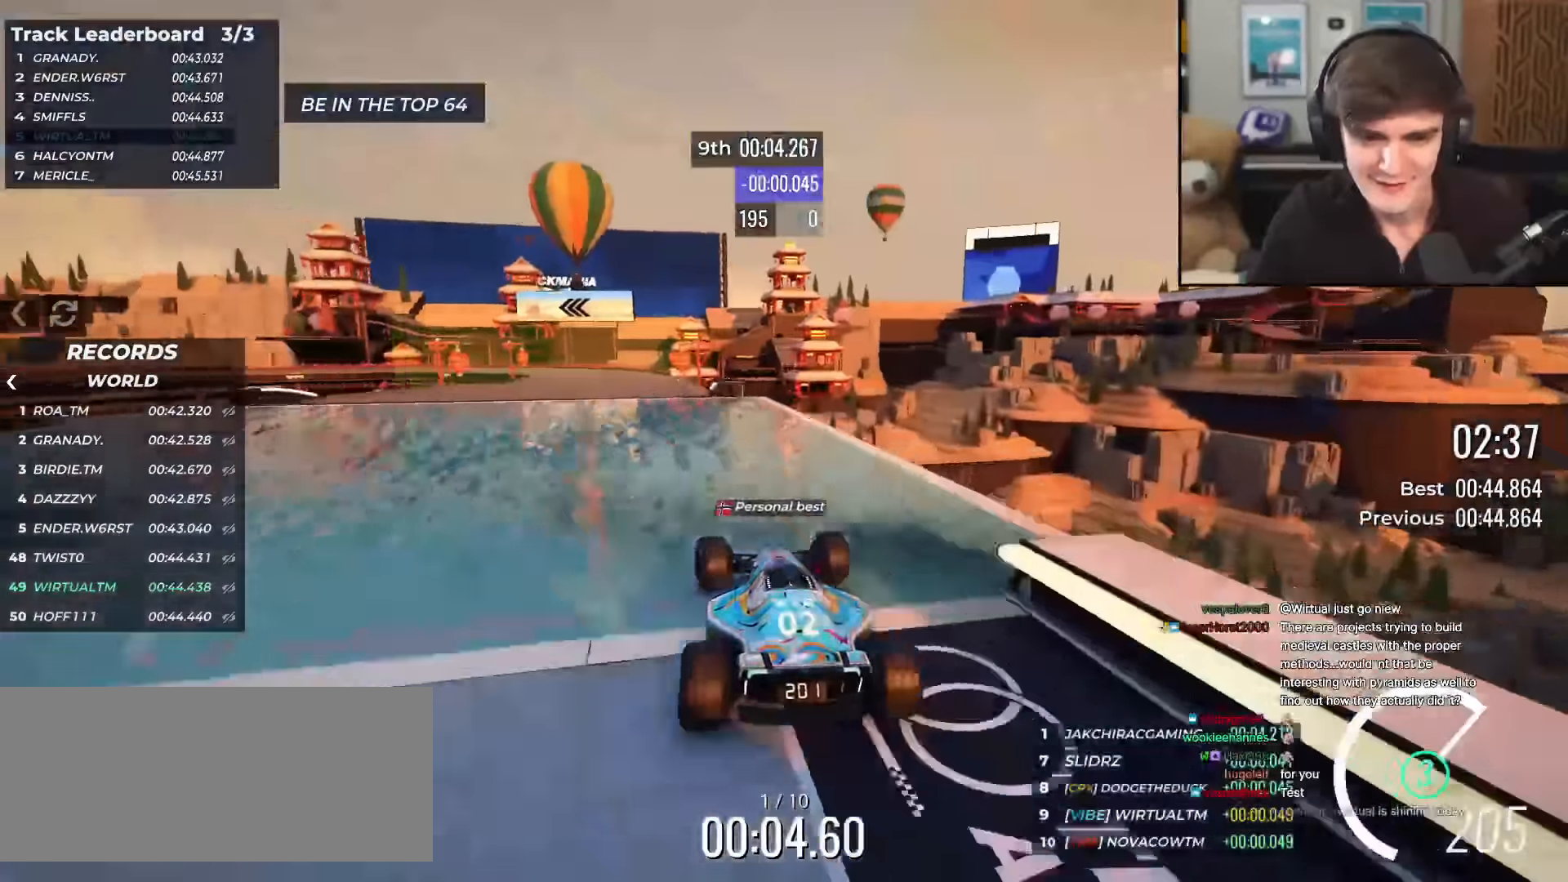
{"keys": ["up"], "events": [[200, "left", "down"], [250, "left", "up"], [400, "right", "down"], [450, "right", "up"]]}
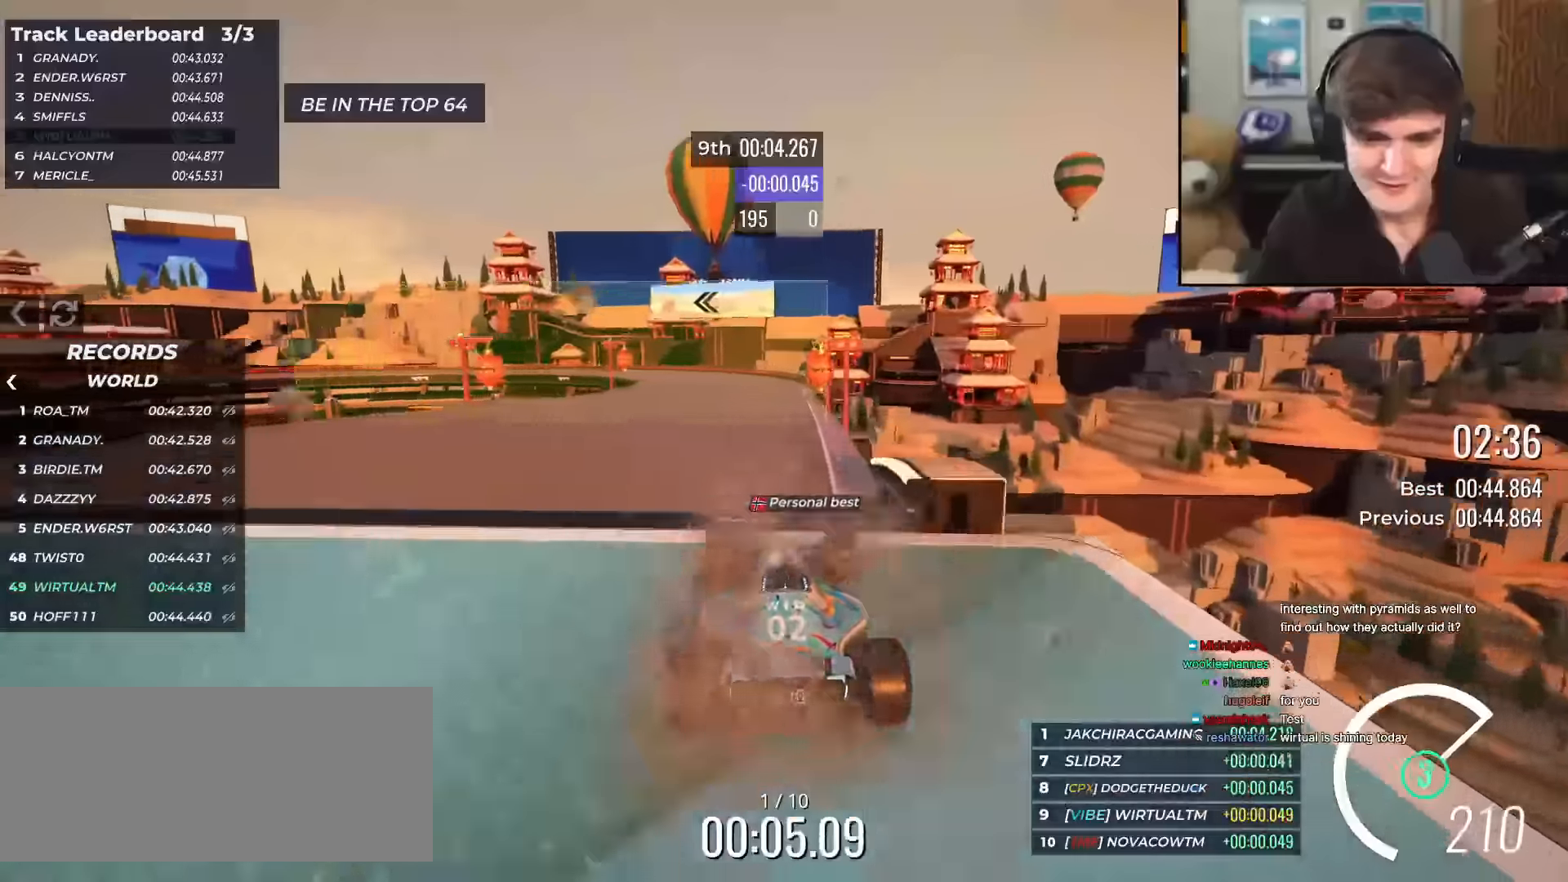
{"keys": ["up"], "events": [[150, "left", "down"], [200, "left", "up"]]}
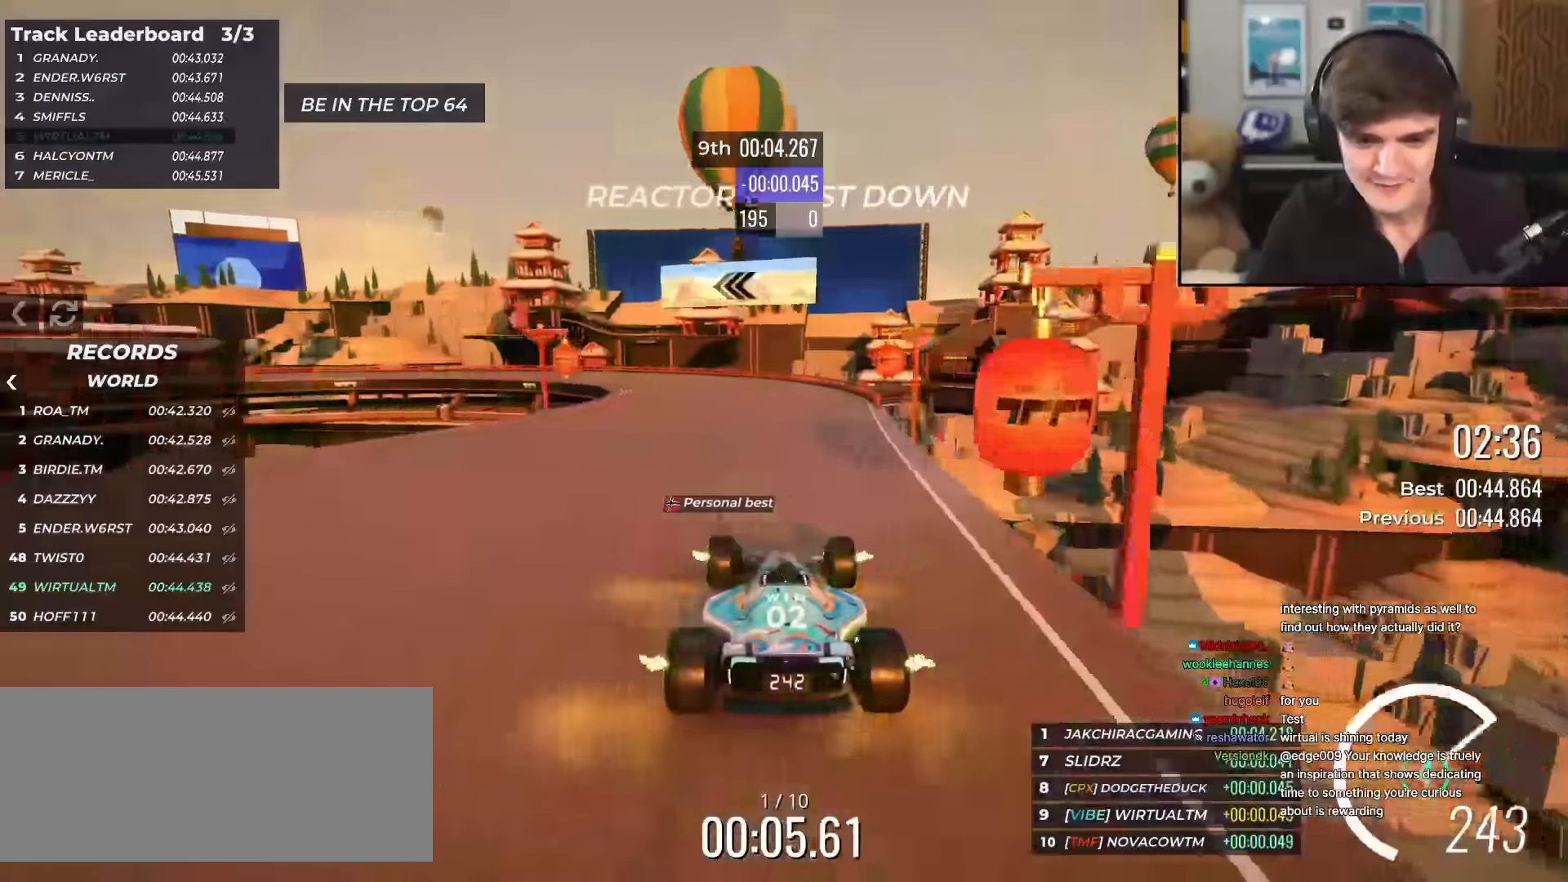
{"keys": ["left", "up"], "events": [[33, "left", "down"], [133, "left", "up"], [183, "left", "down"]]}
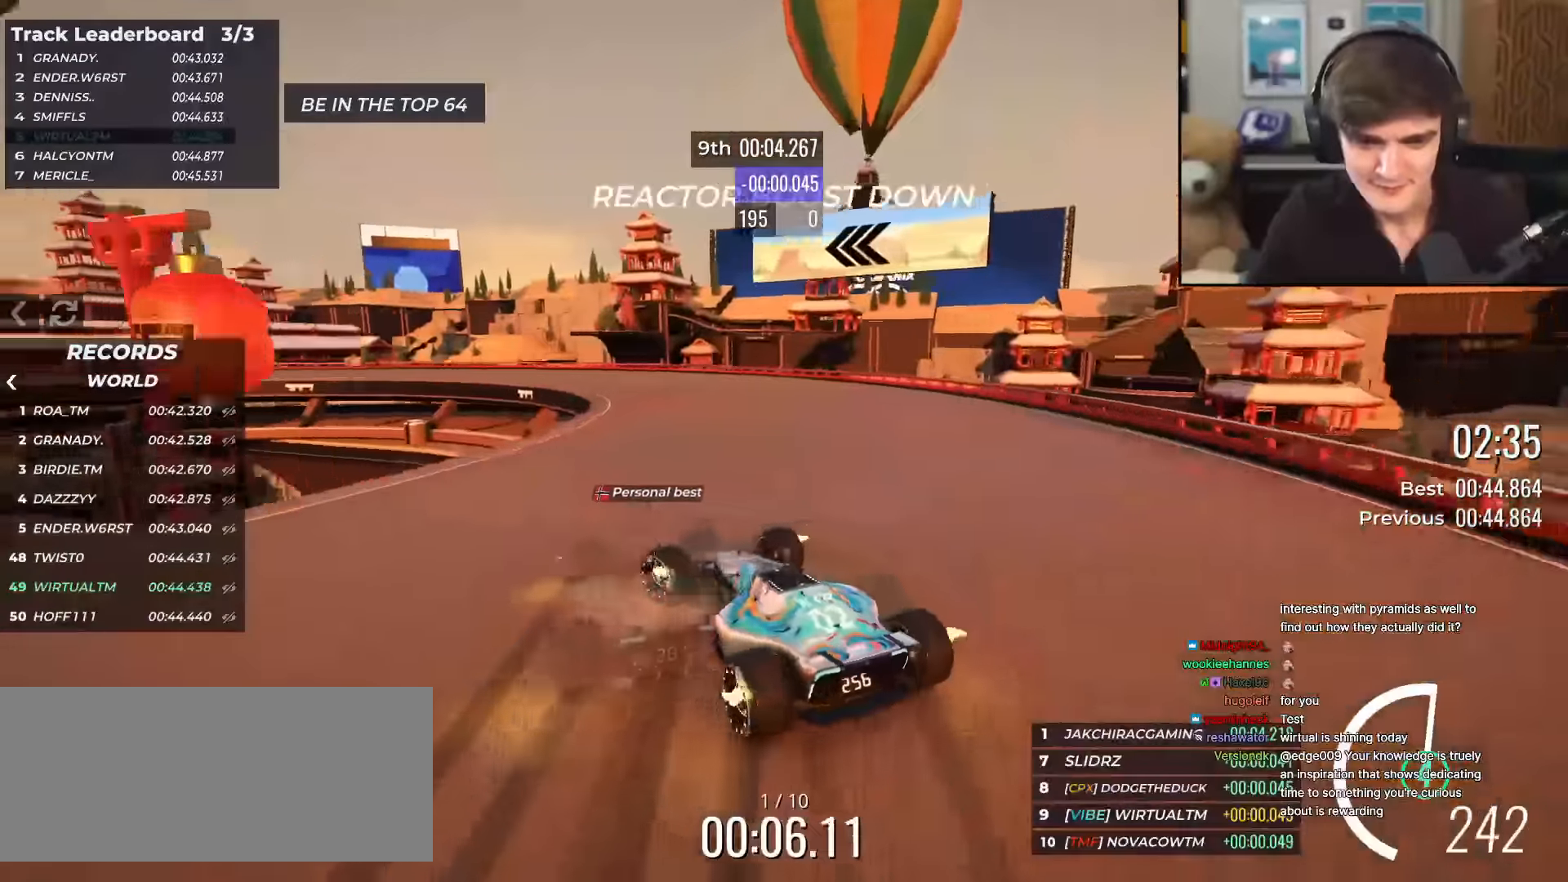
{"keys": ["left", "up"], "events": [[50, "left", "up"], [184, "left", "down"]]}
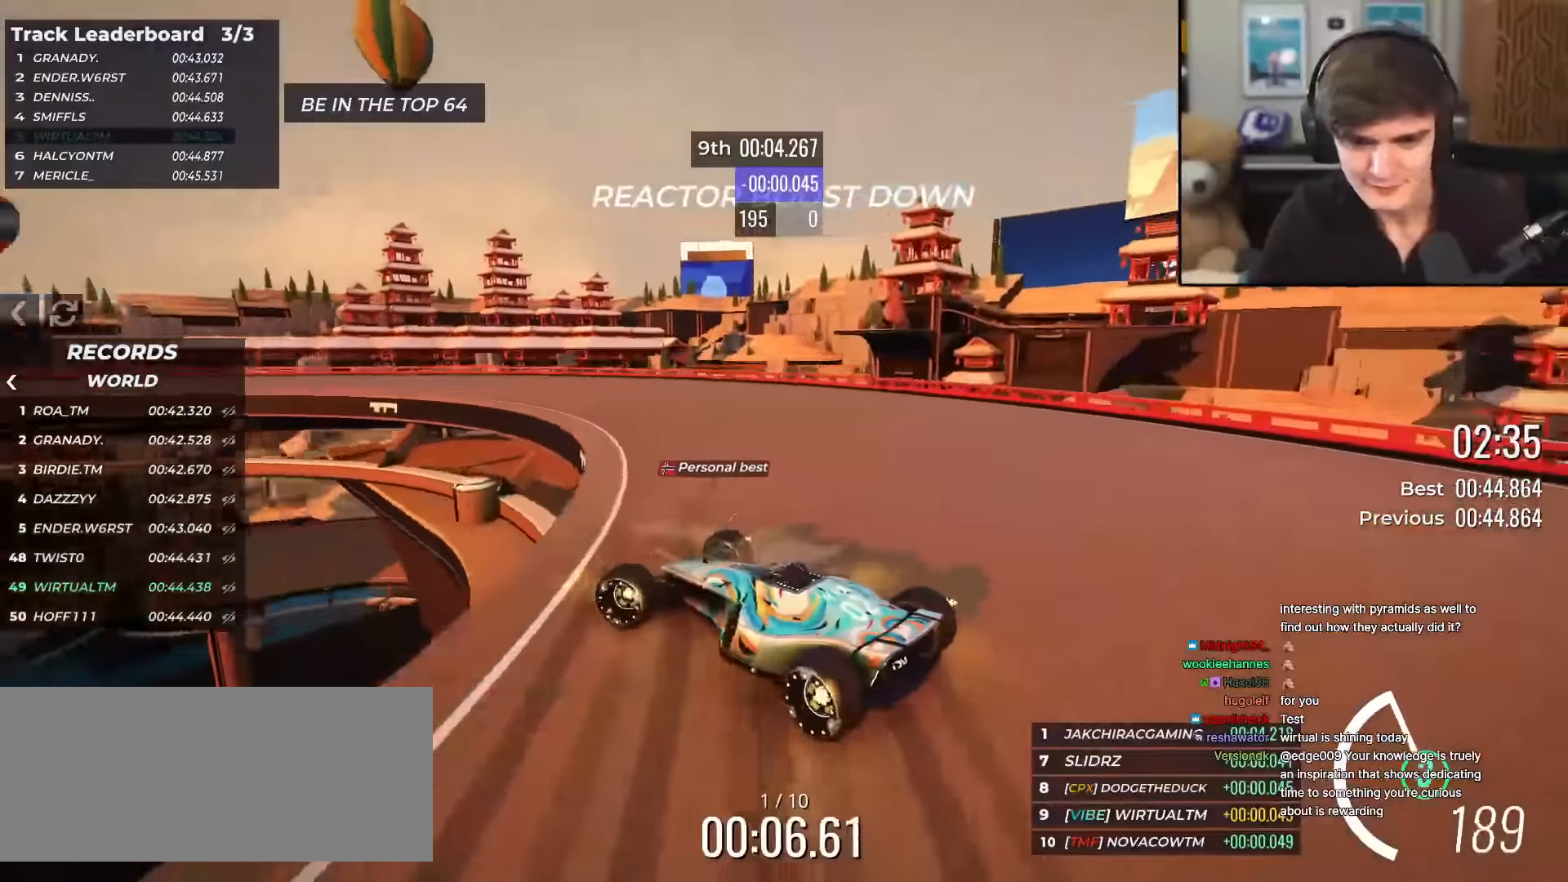
{"keys": ["left", "up"], "events": [[66, "left", "up"], [150, "left", "down"], [200, "left", "up"], [300, "left", "down"]]}
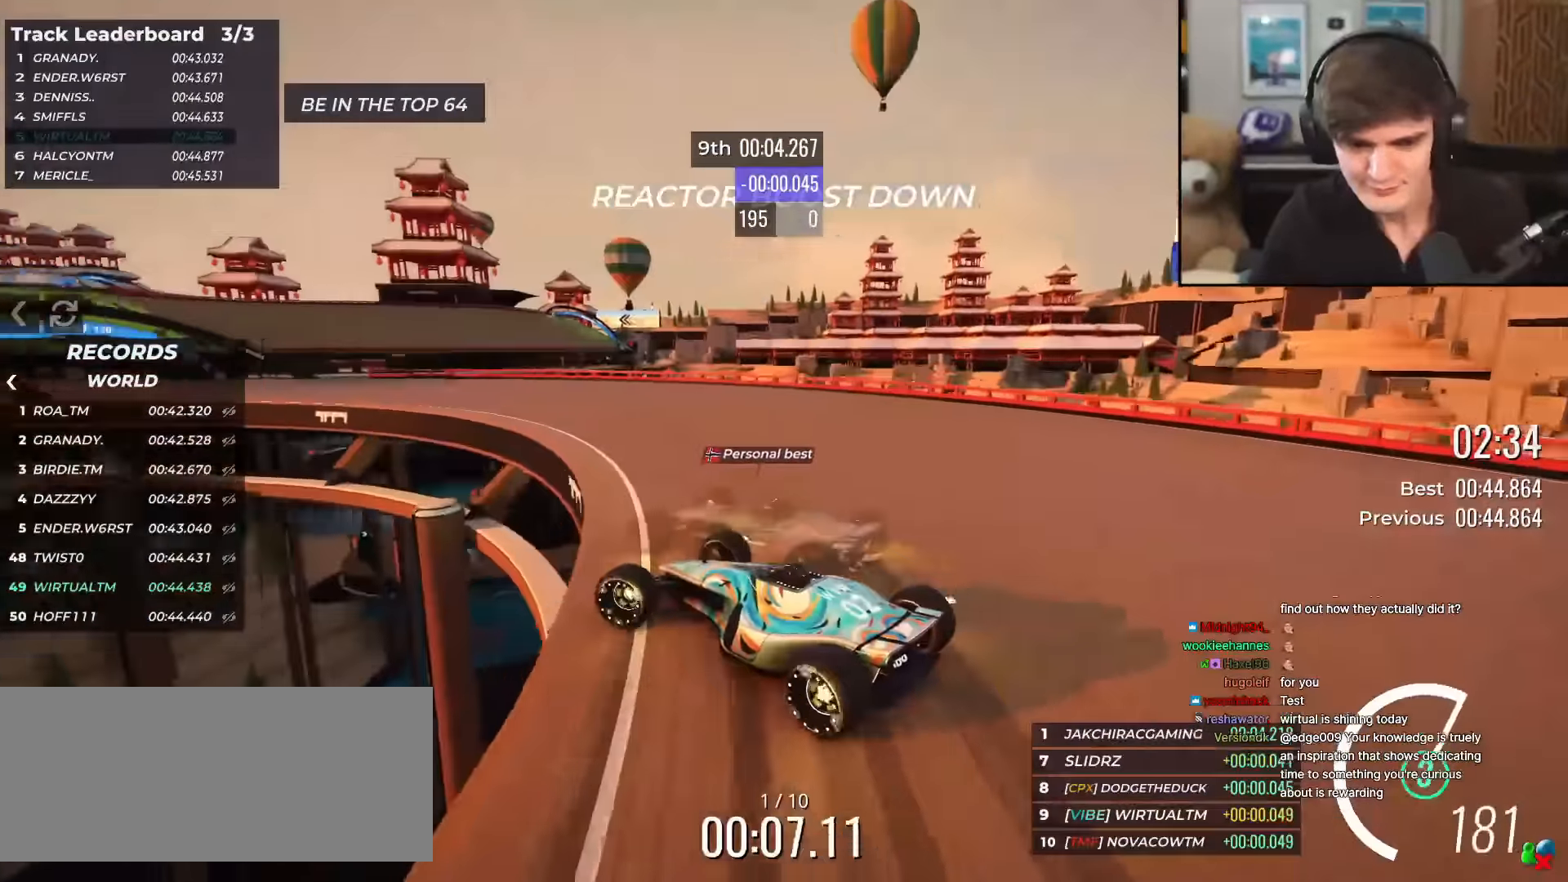
{"keys": ["up"], "events": [[33, "left", "up"], [134, "left", "down"], [317, "left", "up"]]}
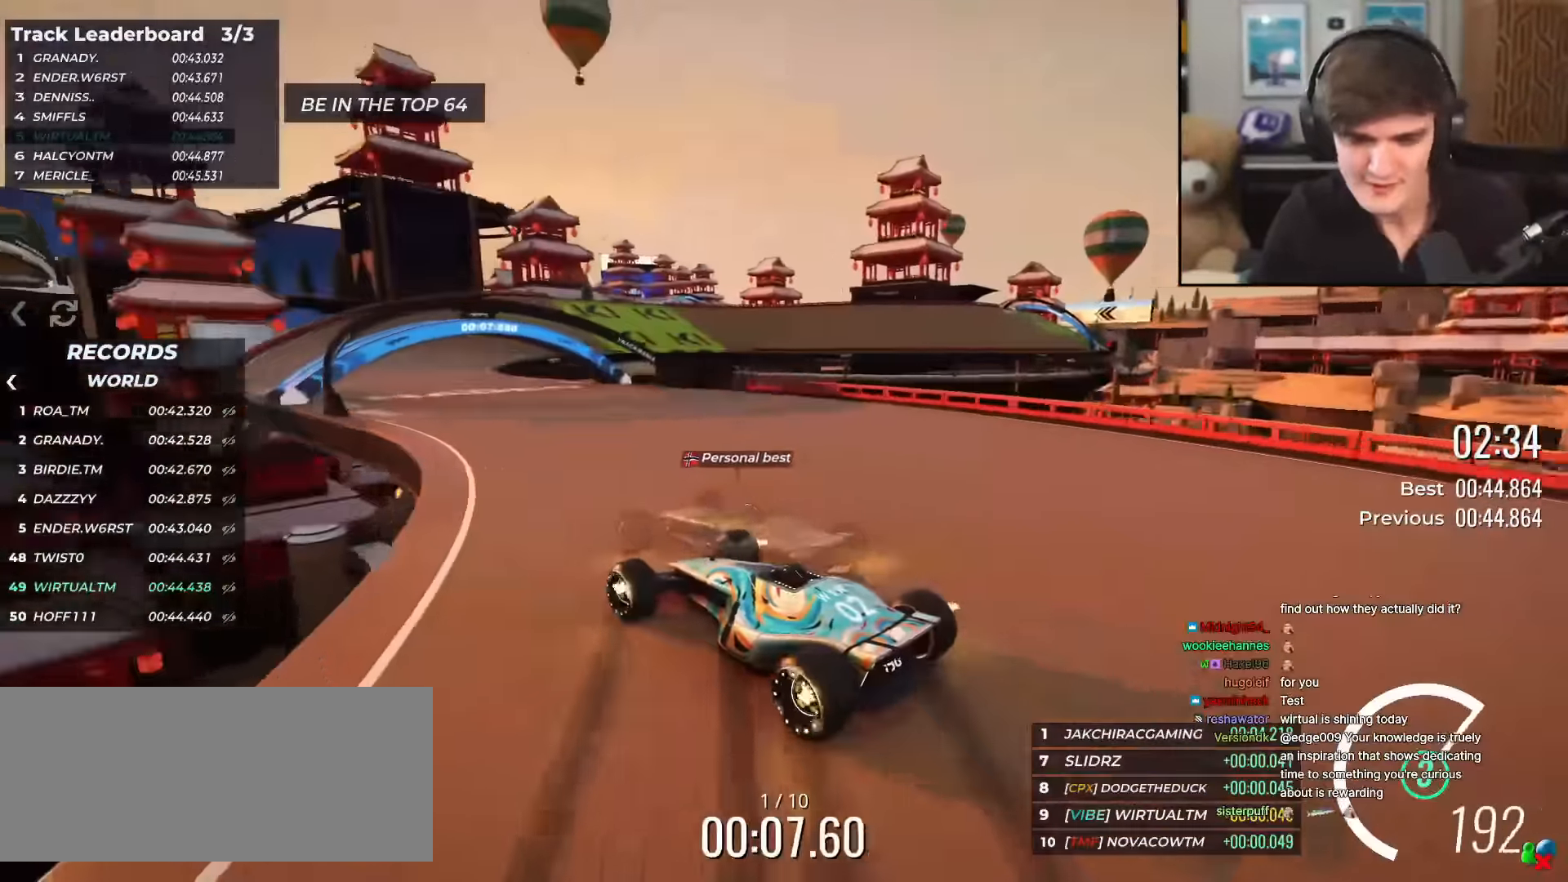
{"keys": ["right", "up"], "events": [[200, "left", "down"], [233, "left", "up"], [383, "right", "down"]]}
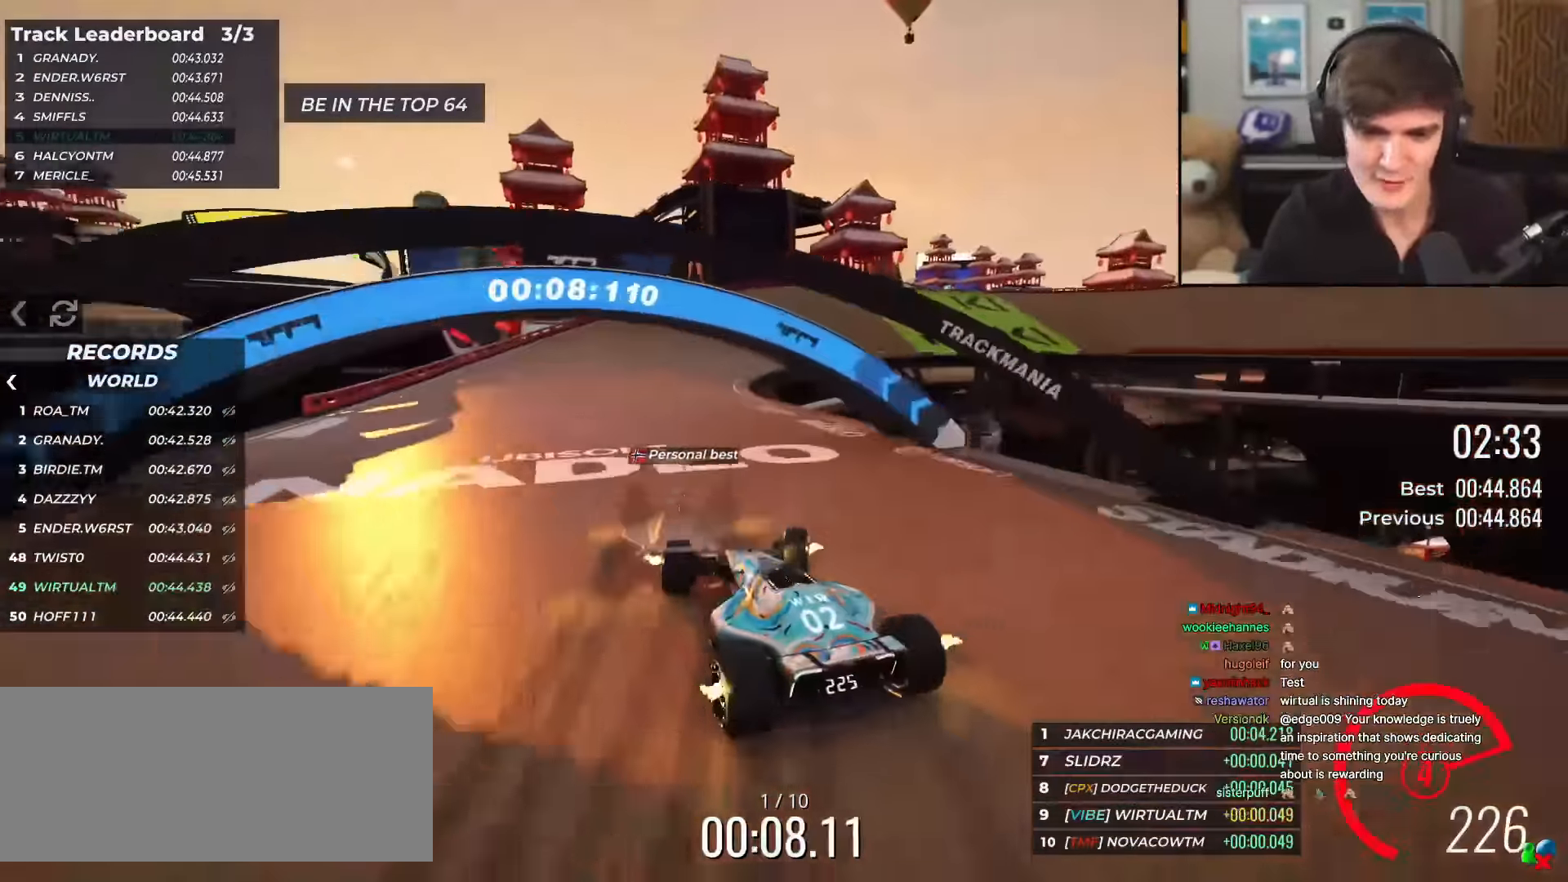
{"keys": ["right", "up"], "events": [[17, "right", "up"], [300, "right", "down"]]}
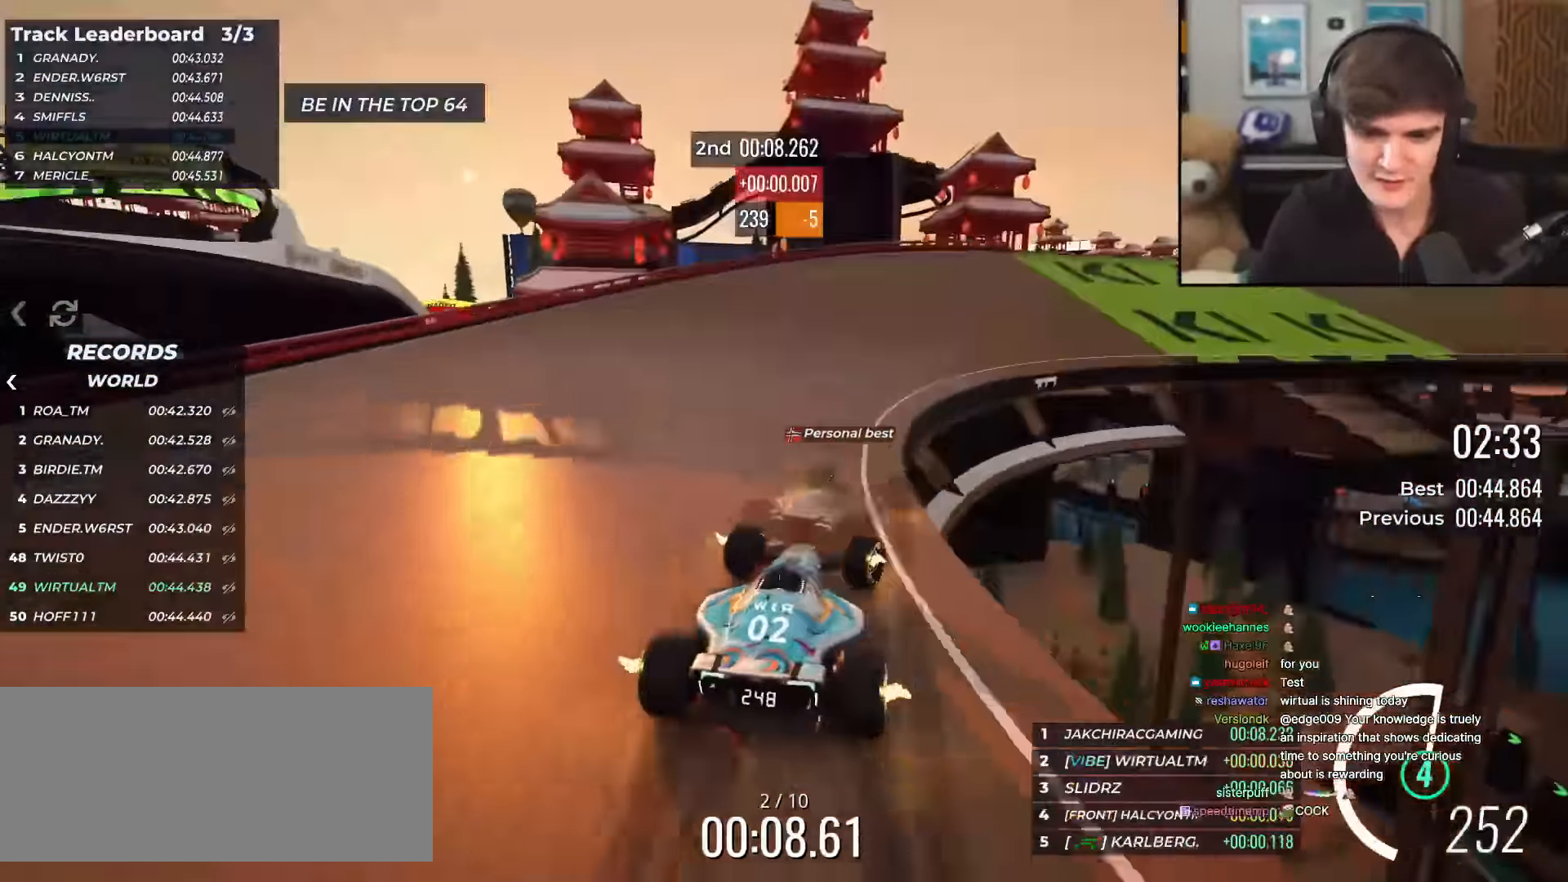
{"keys": ["right", "up"], "events": []}
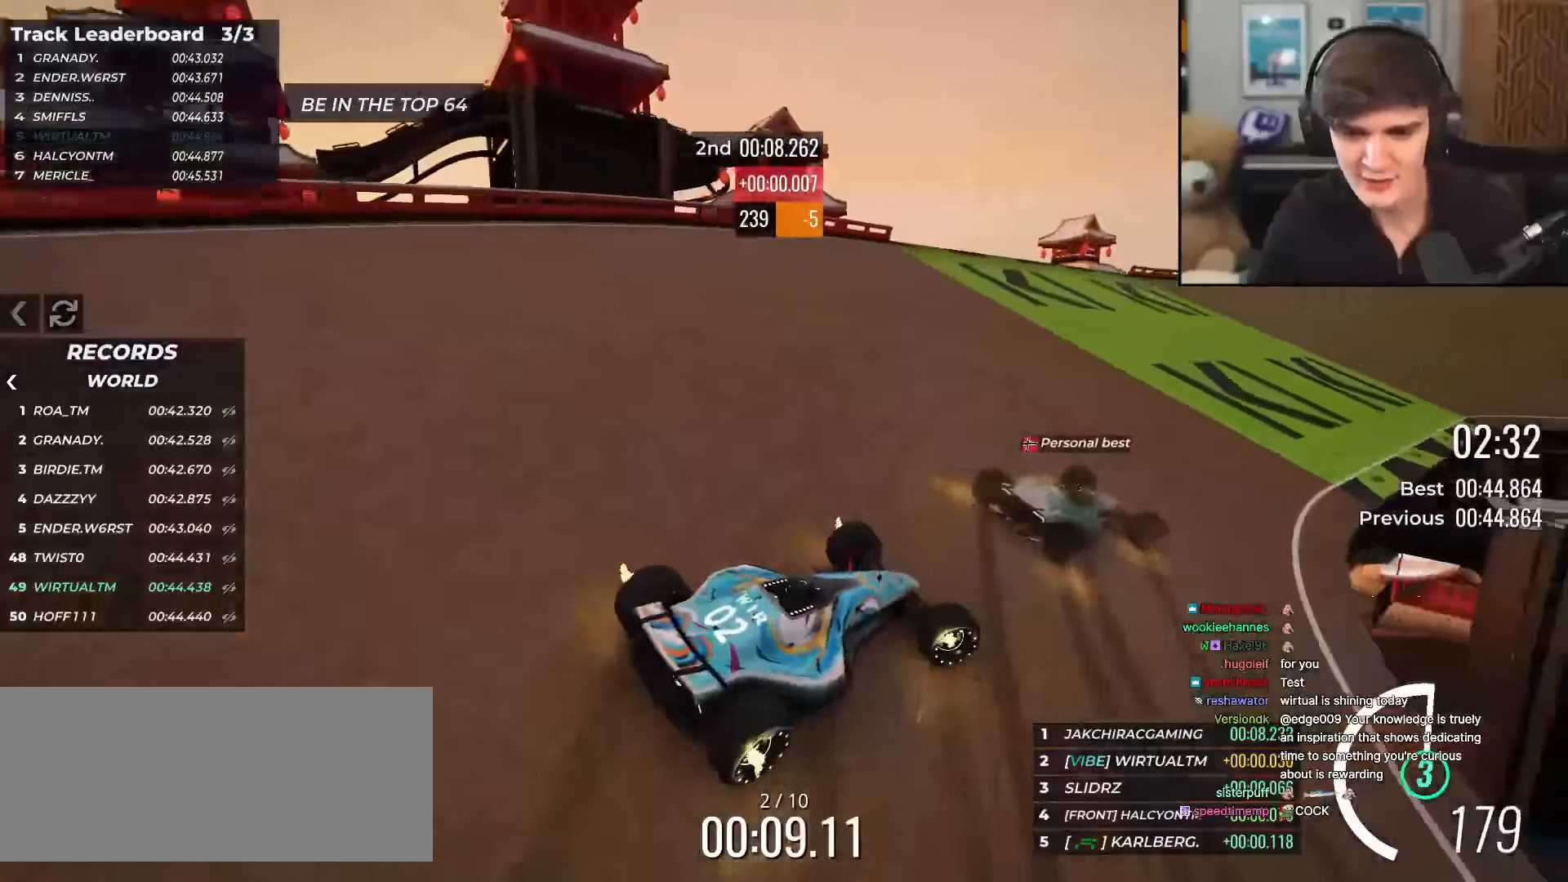
{"keys": ["right", "up"], "events": [[100, "right", "up"], [384, "right", "down"]]}
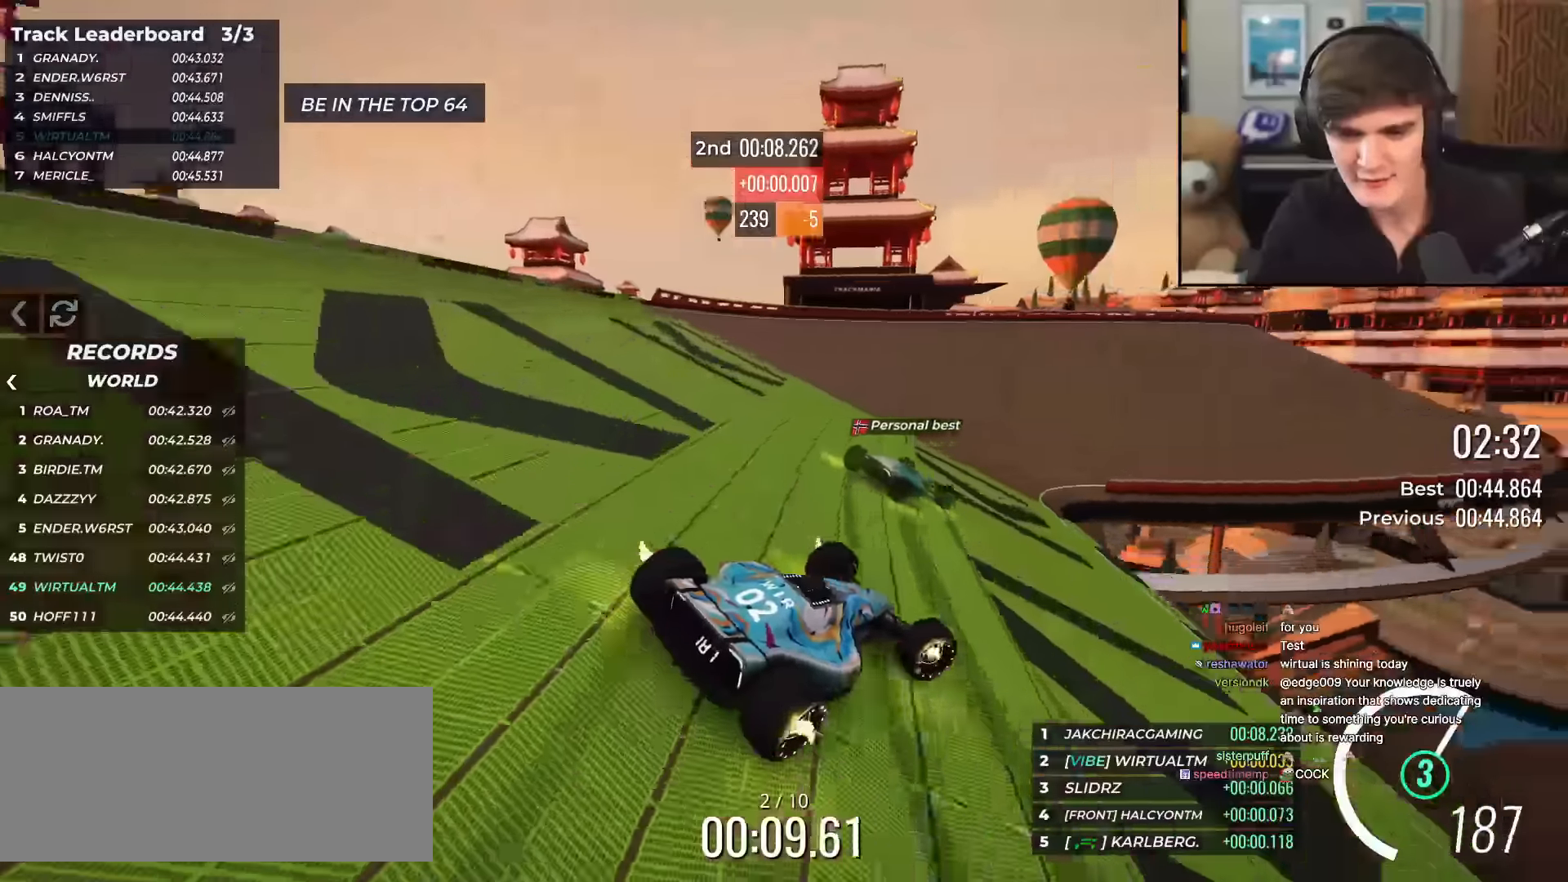
{"keys": ["left", "up"], "events": [[16, "right", "up"], [166, "right", "down"], [300, "right", "up"], [433, "left", "down"]]}
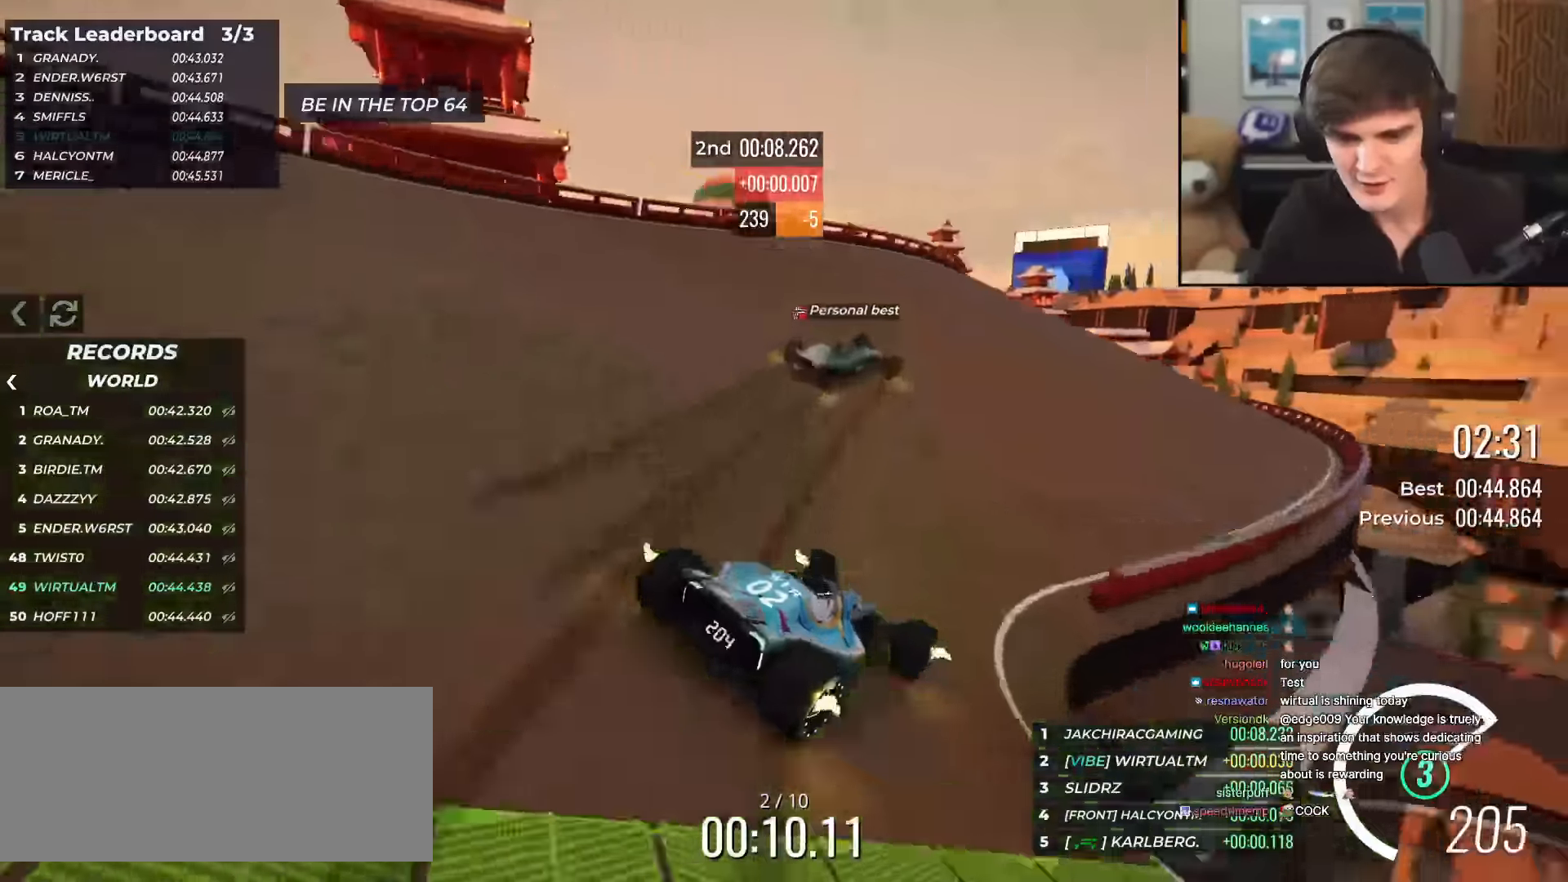
{"keys": ["left", "up"], "events": [[167, "left", "up"], [451, "left", "down"]]}
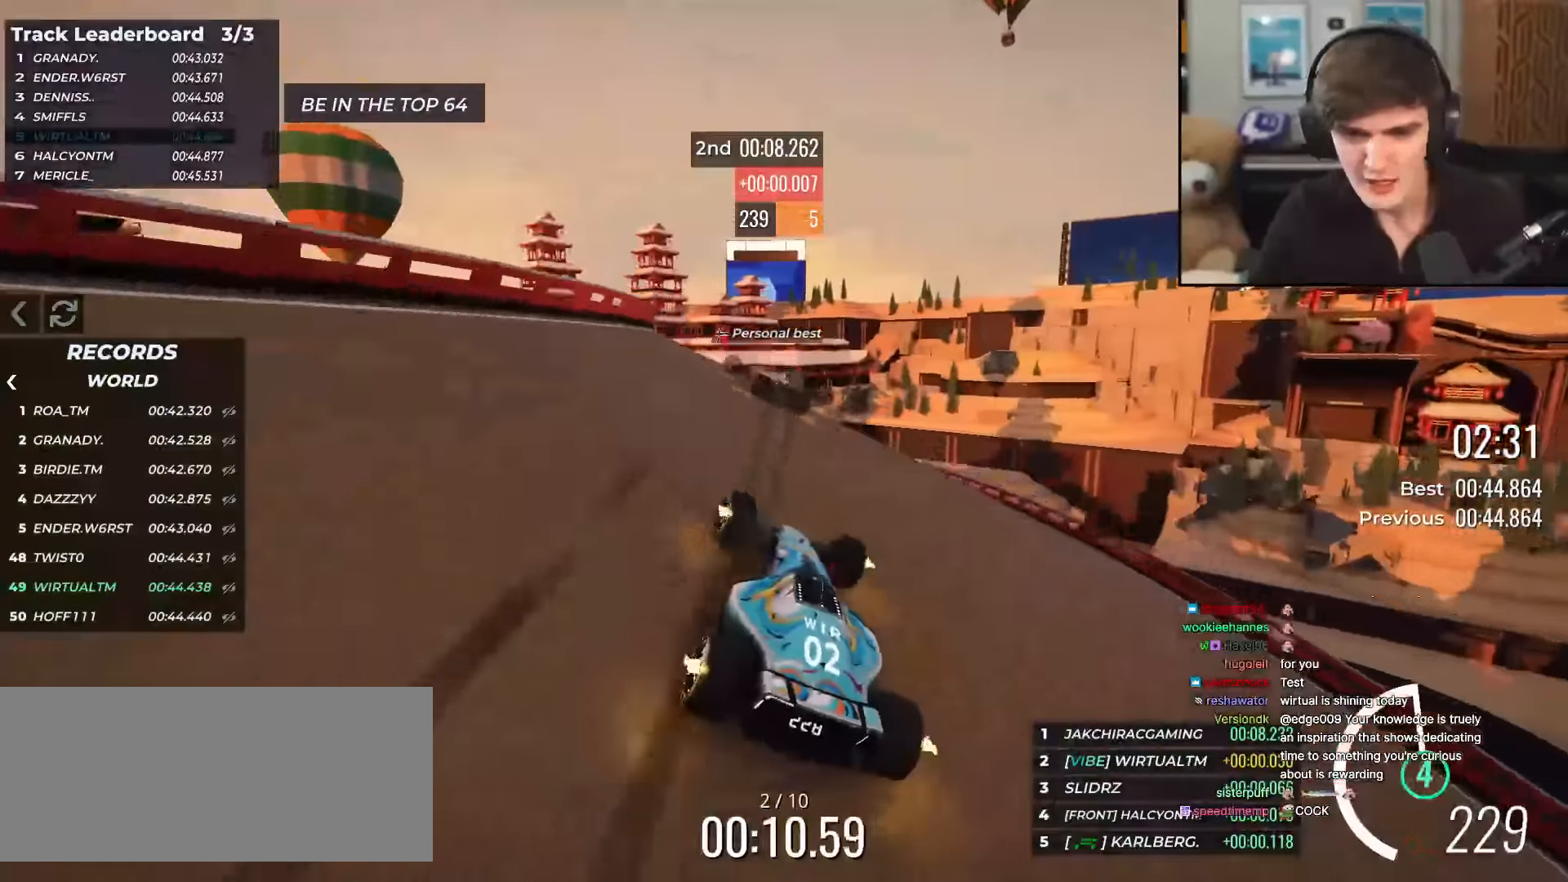
{"keys": ["up"], "events": [[250, "left", "up"], [400, "left", "down"], [484, "left", "up"]]}
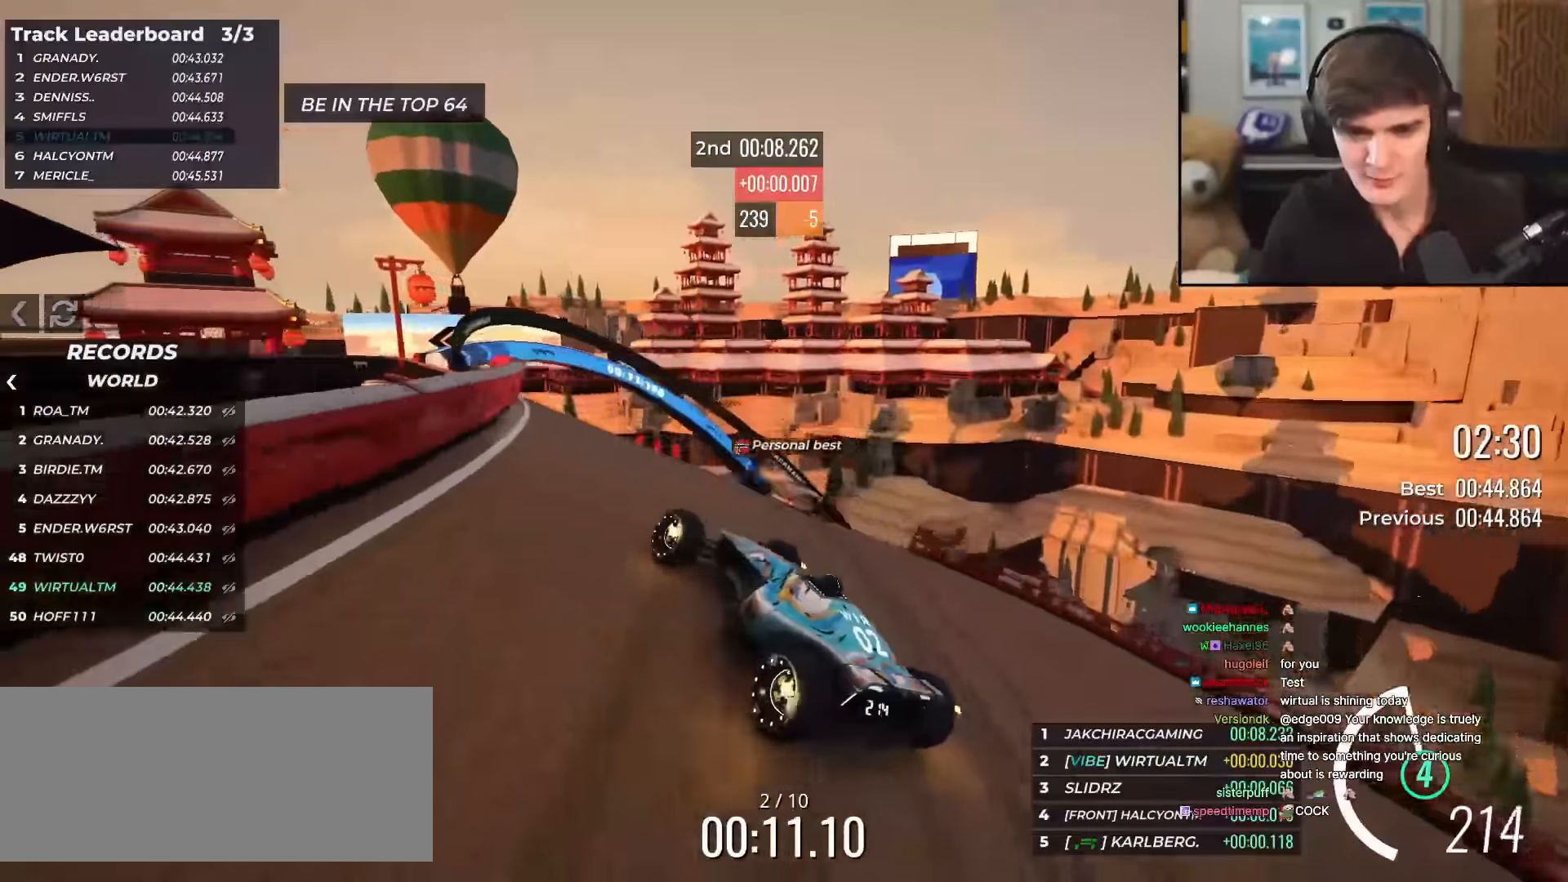
{"keys": ["left", "up"], "events": [[184, "left", "down"], [367, "left", "up"], [417, "left", "down"]]}